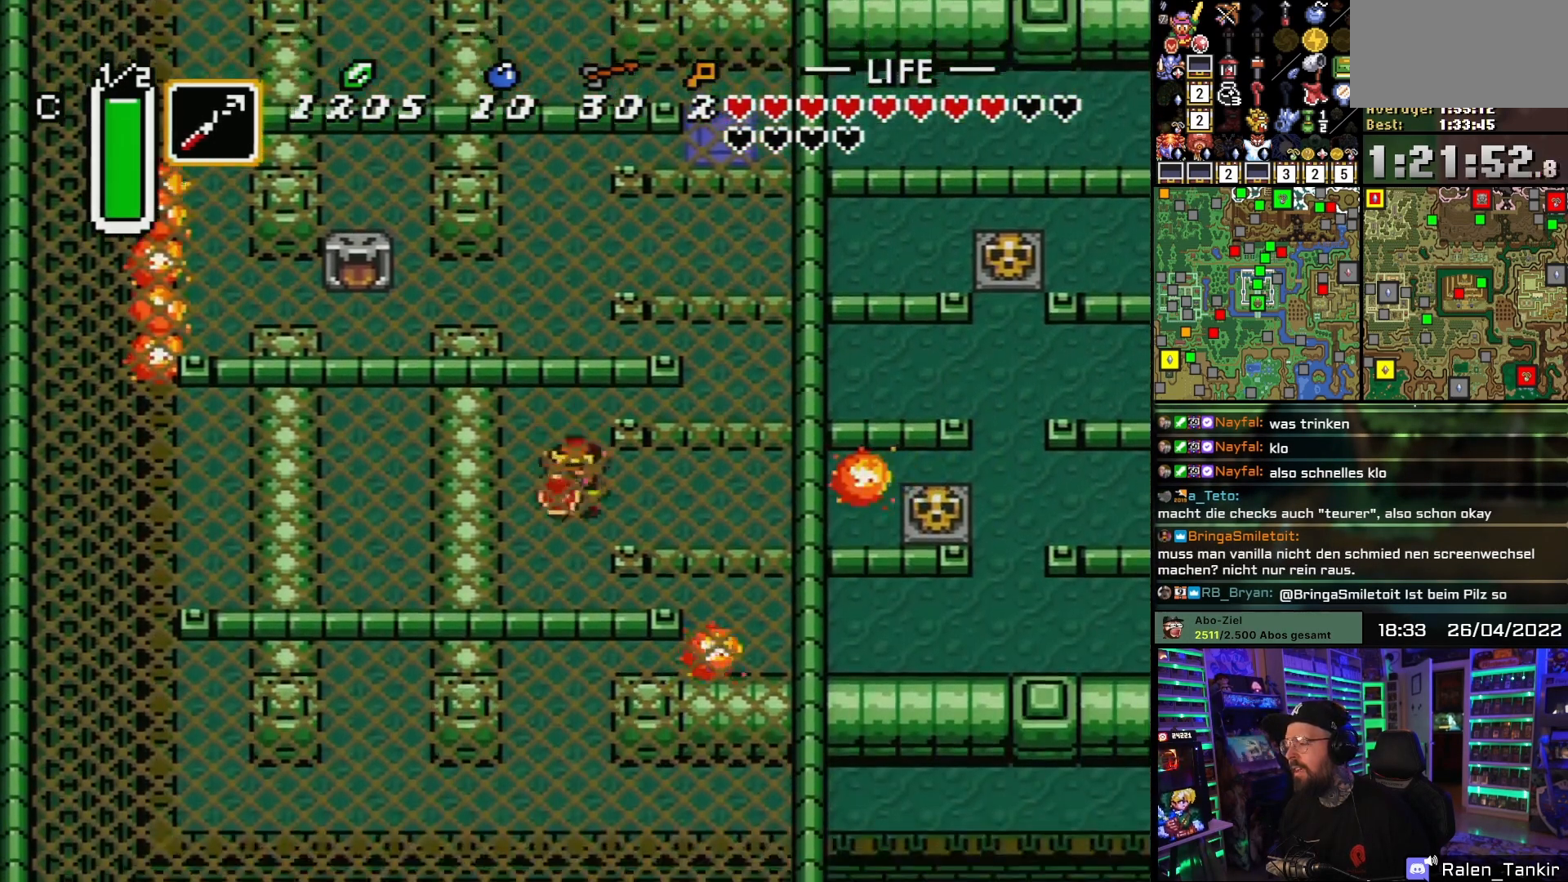
Gameplay with a controller (Nintendo layout); each line is a JSON object with the inputs held at the frame after it. "events" lists button and stick changes between this image and that frame as [ms after this image, input, new state], when the widget could be followed in between. Not read: L1 L3 R1 R3.
{"buttons": ["DPAD_DOWN"], "events": []}
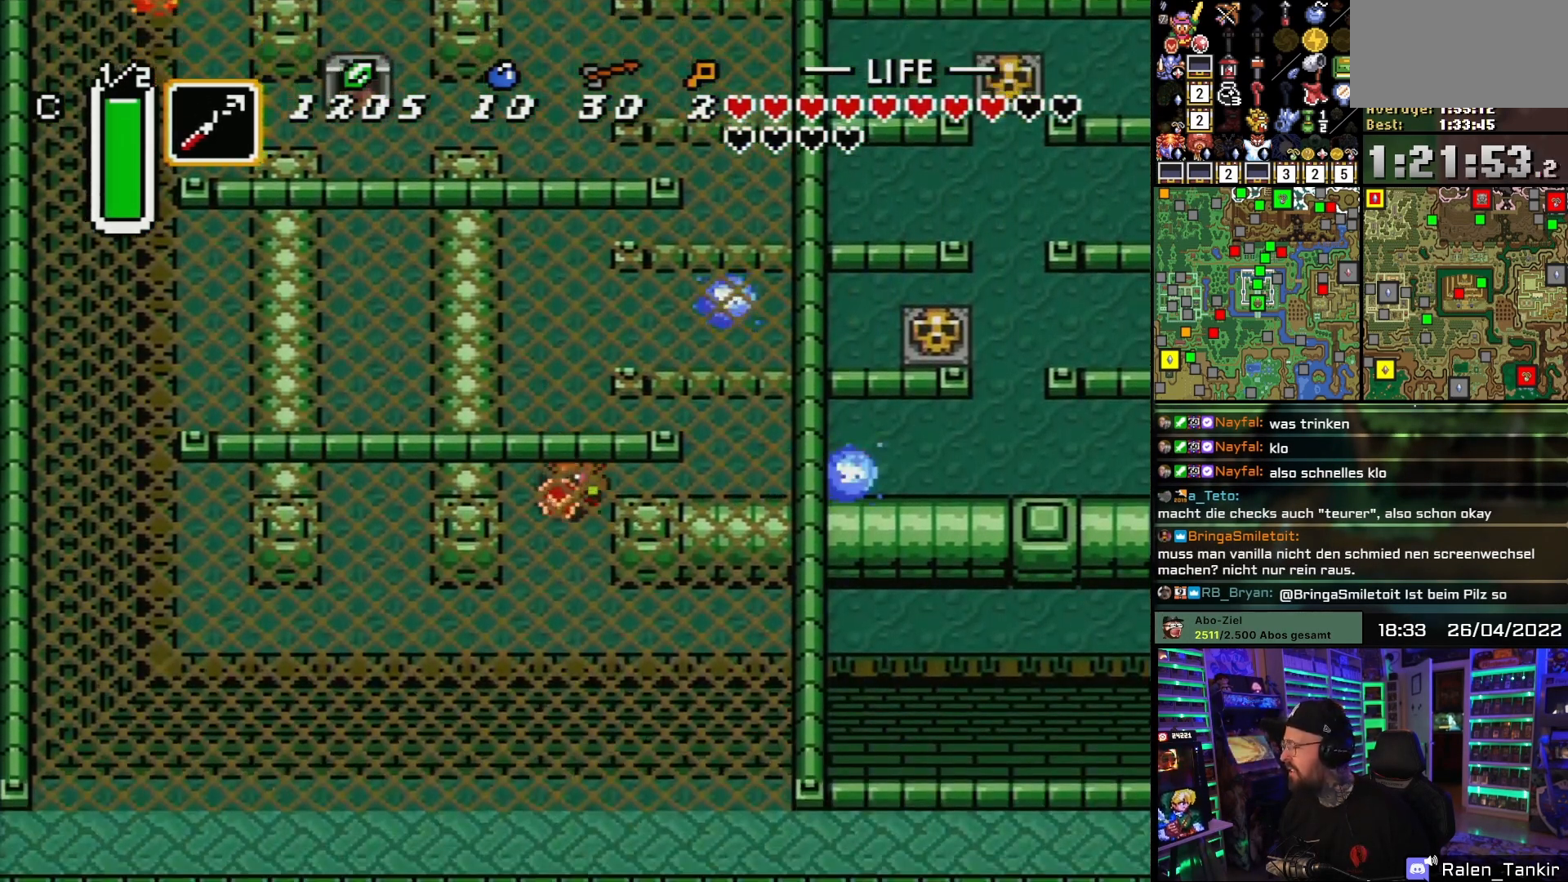
{"buttons": ["DPAD_RIGHT"], "events": [[383, "DPAD_RIGHT", "down"], [450, "DPAD_DOWN", "up"]]}
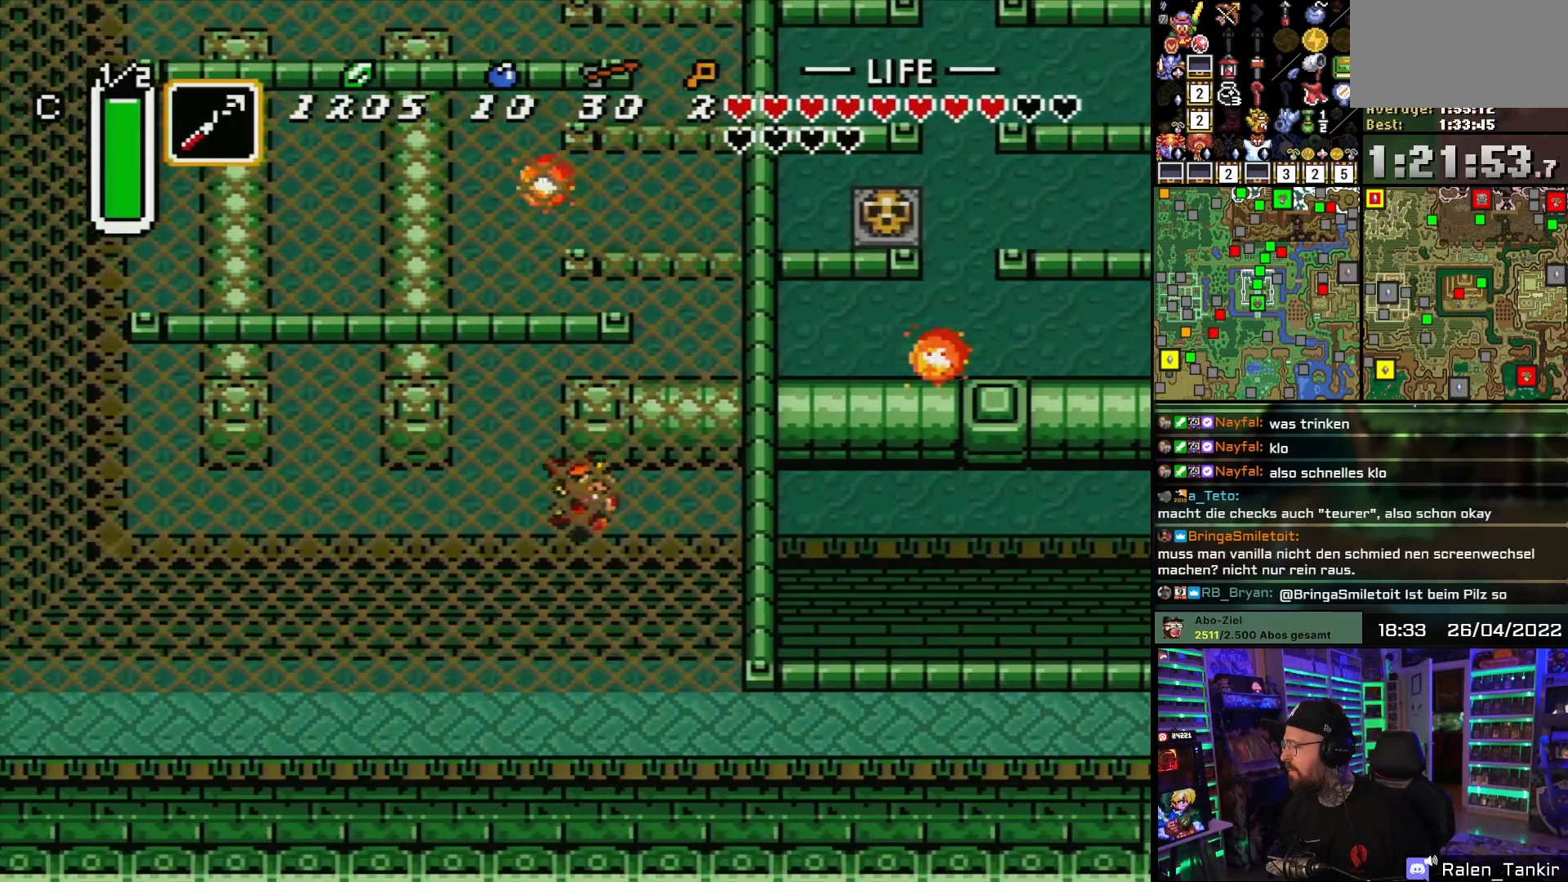
{"buttons": ["DPAD_RIGHT"], "events": []}
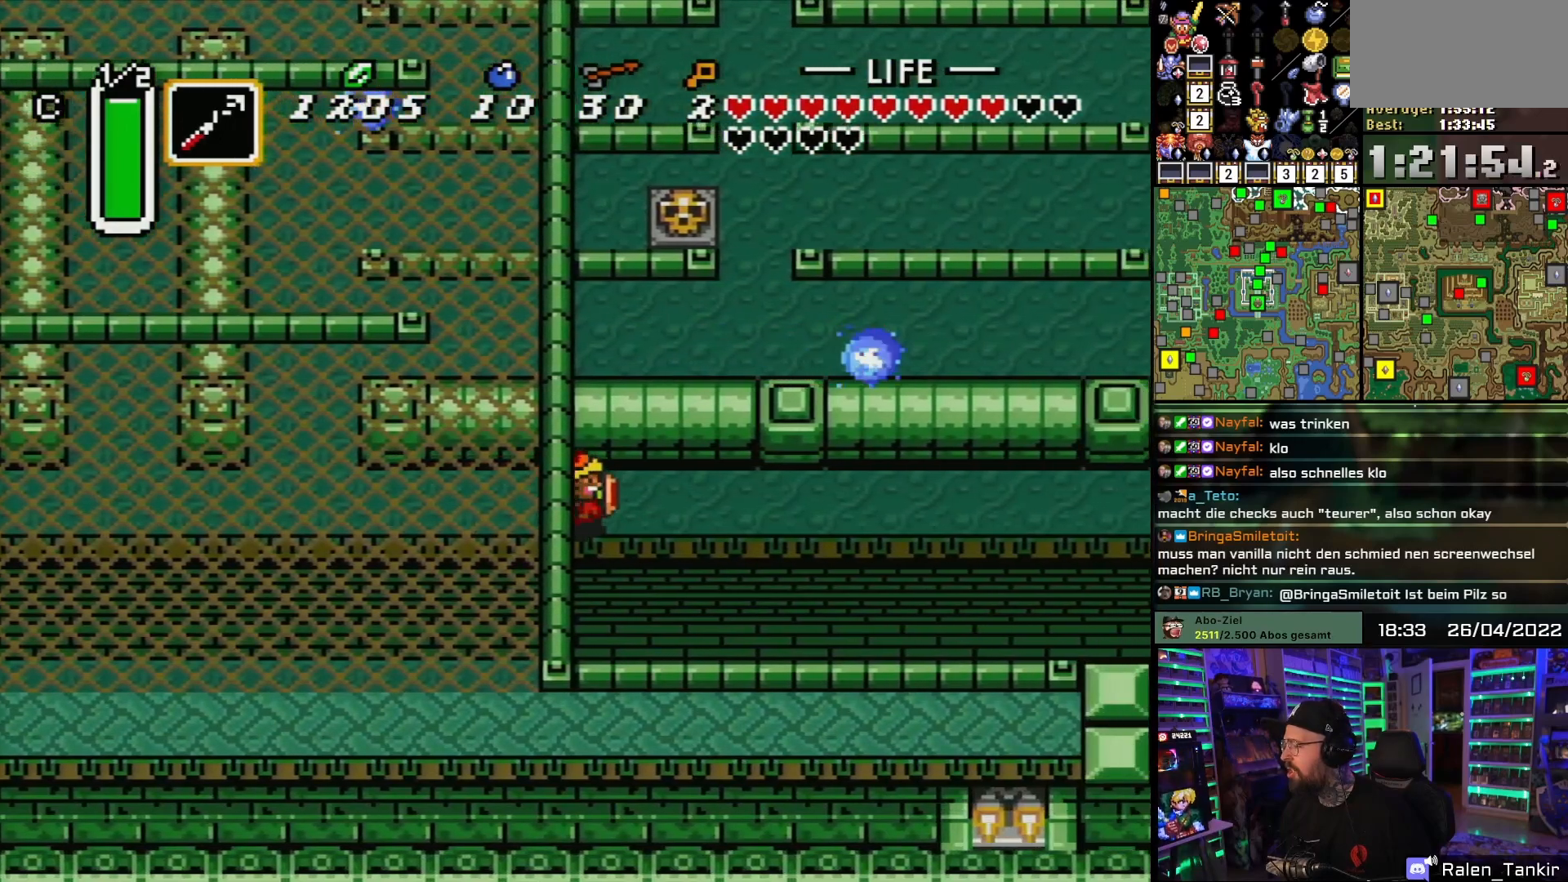
{"buttons": ["DPAD_RIGHT"], "events": [[183, "DPAD_LEFT", "down"], [183, "DPAD_RIGHT", "up"], [200, "DPAD_LEFT", "up"], [200, "DPAD_RIGHT", "down"]]}
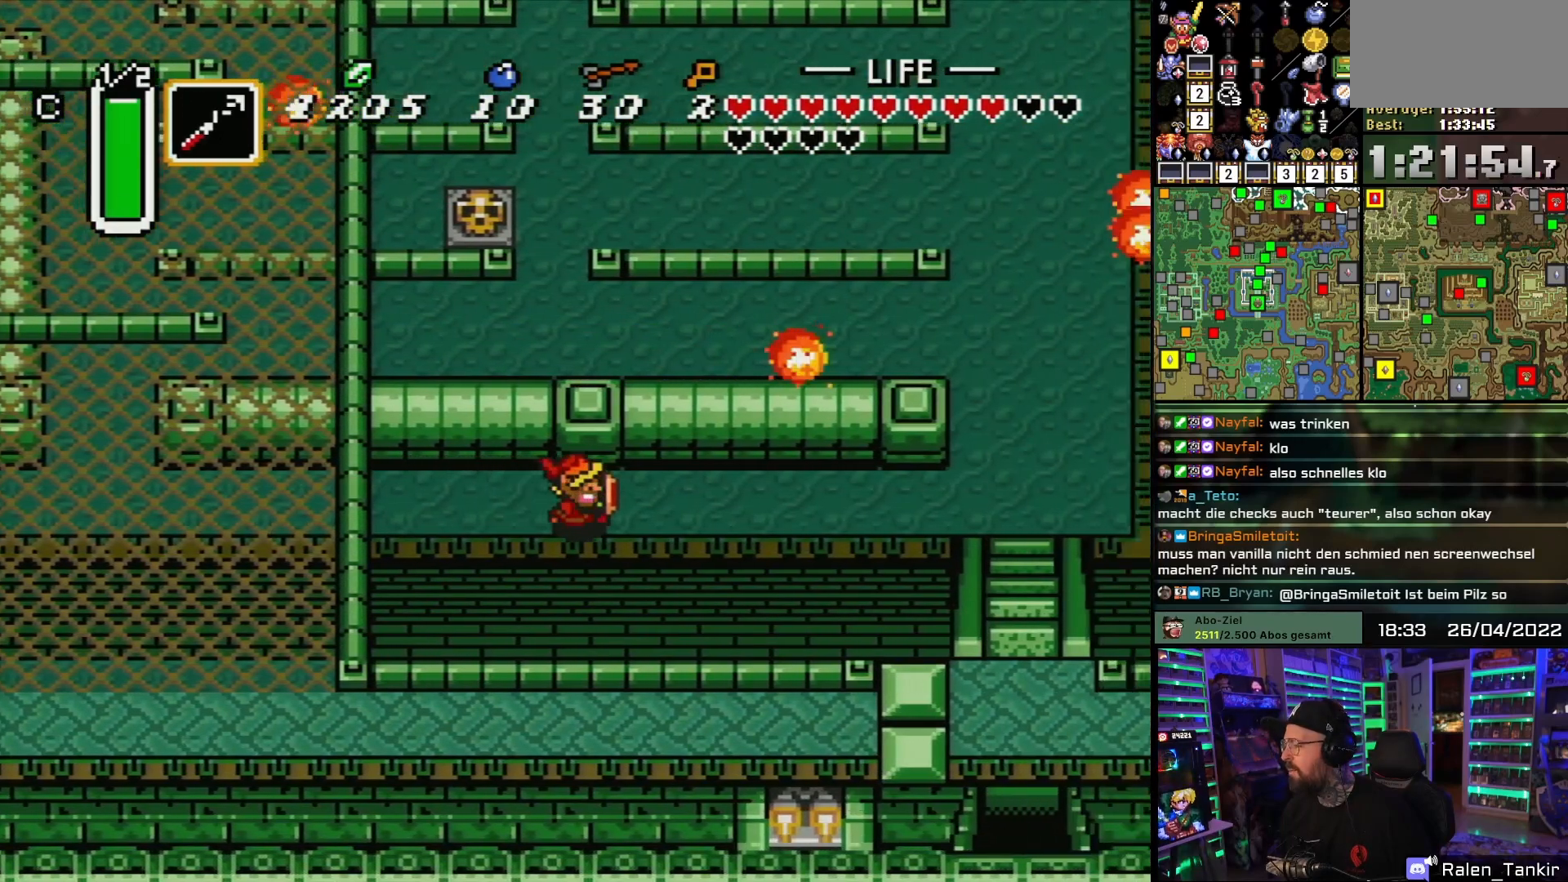
{"buttons": ["DPAD_RIGHT"], "events": []}
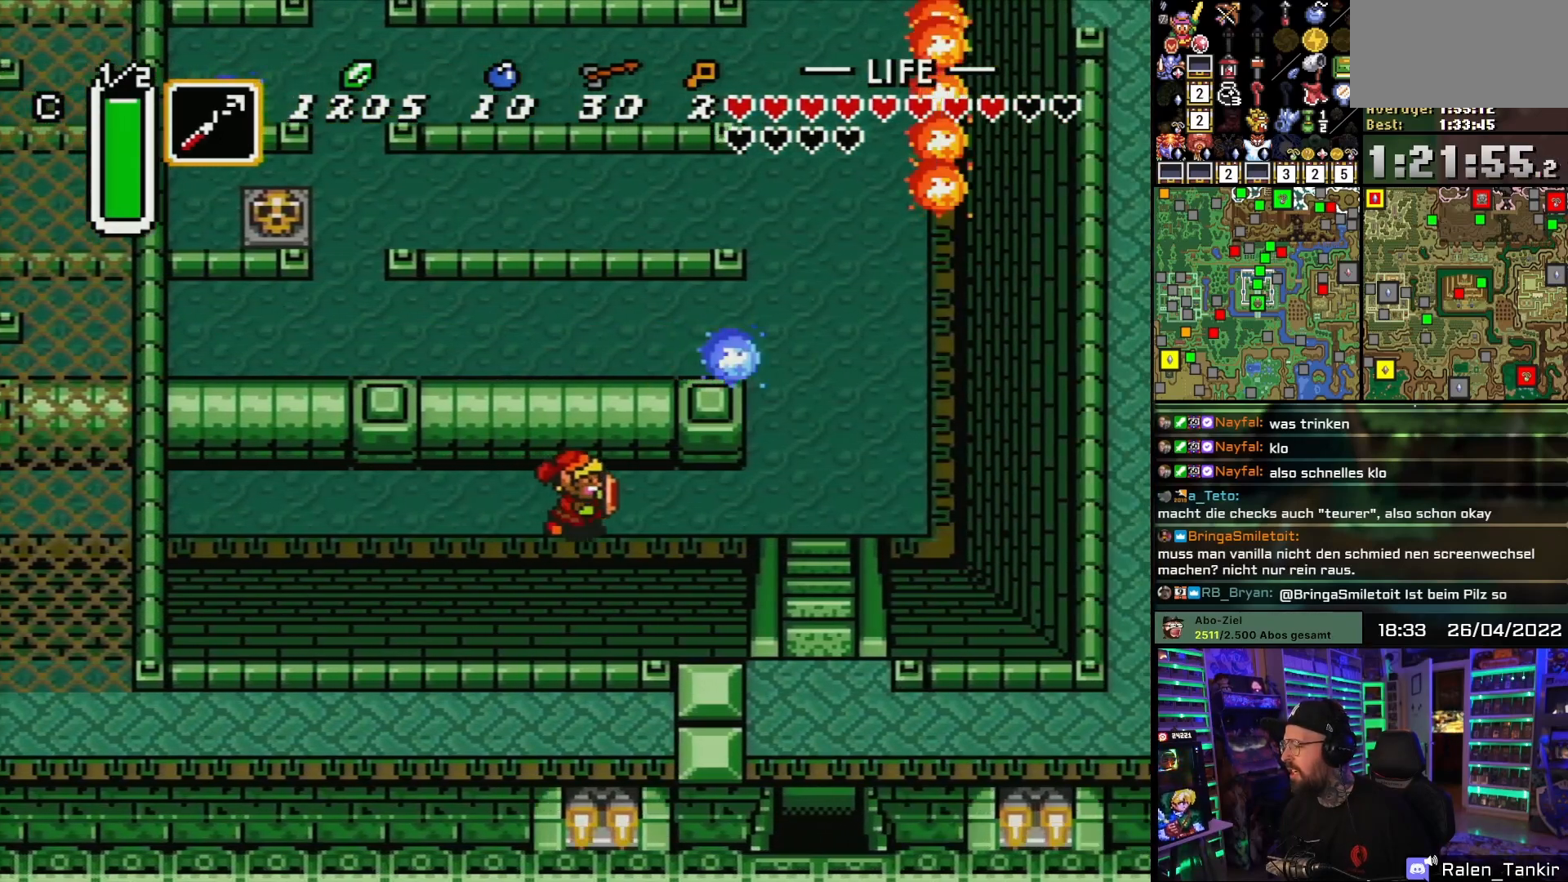
{"buttons": ["DPAD_DOWN", "DPAD_RIGHT"], "events": [[217, "DPAD_RIGHT", "up"], [233, "DPAD_RIGHT", "down"], [483, "DPAD_DOWN", "down"]]}
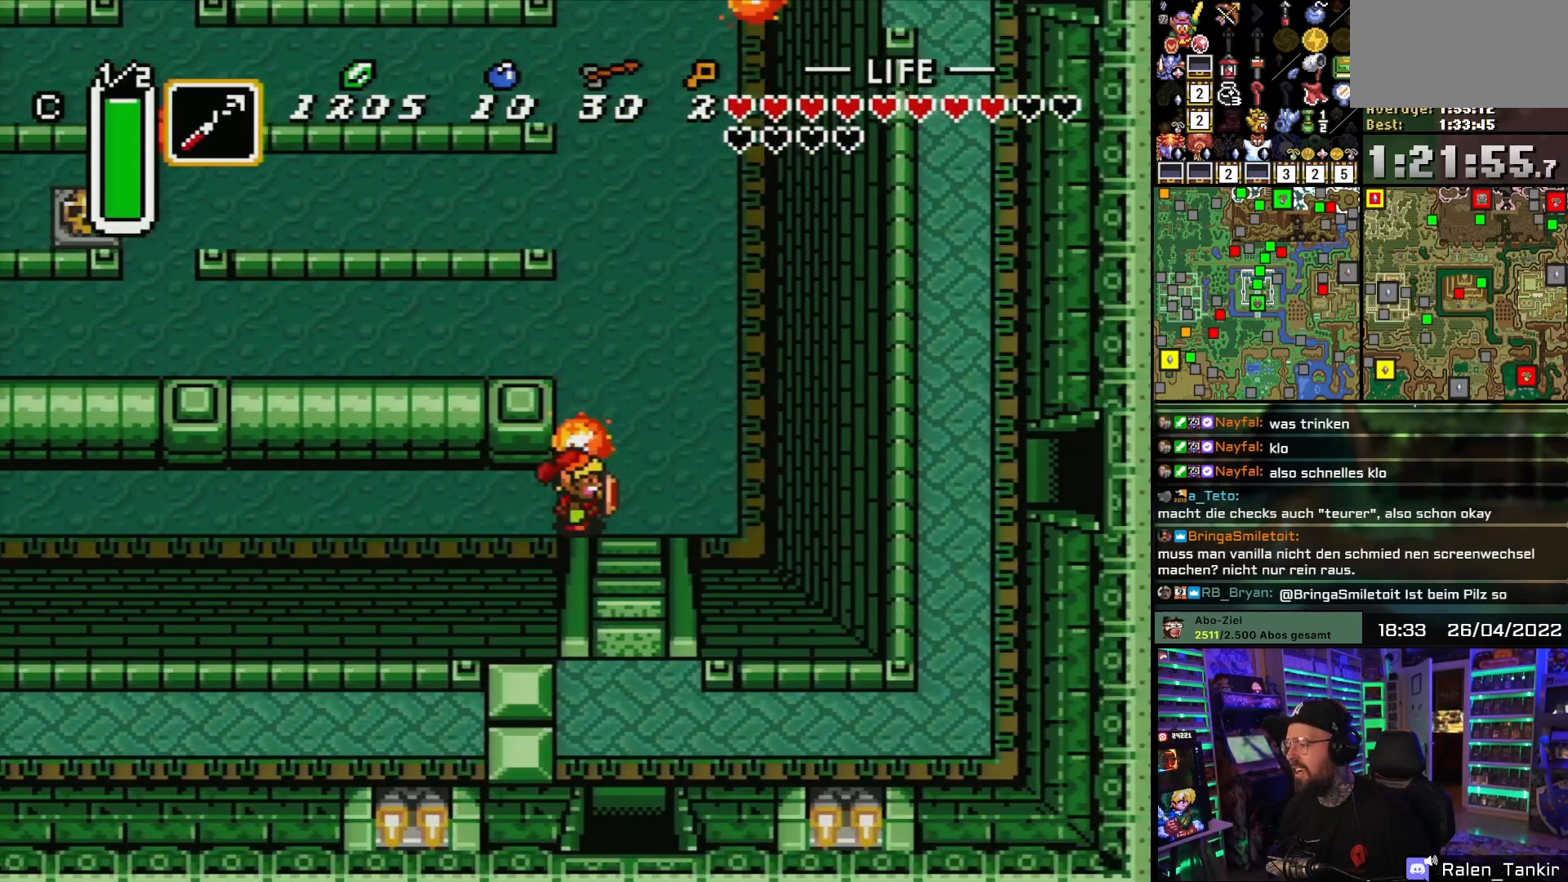
{"buttons": [], "events": [[233, "DPAD_RIGHT", "up"], [383, "DPAD_DOWN", "up"]]}
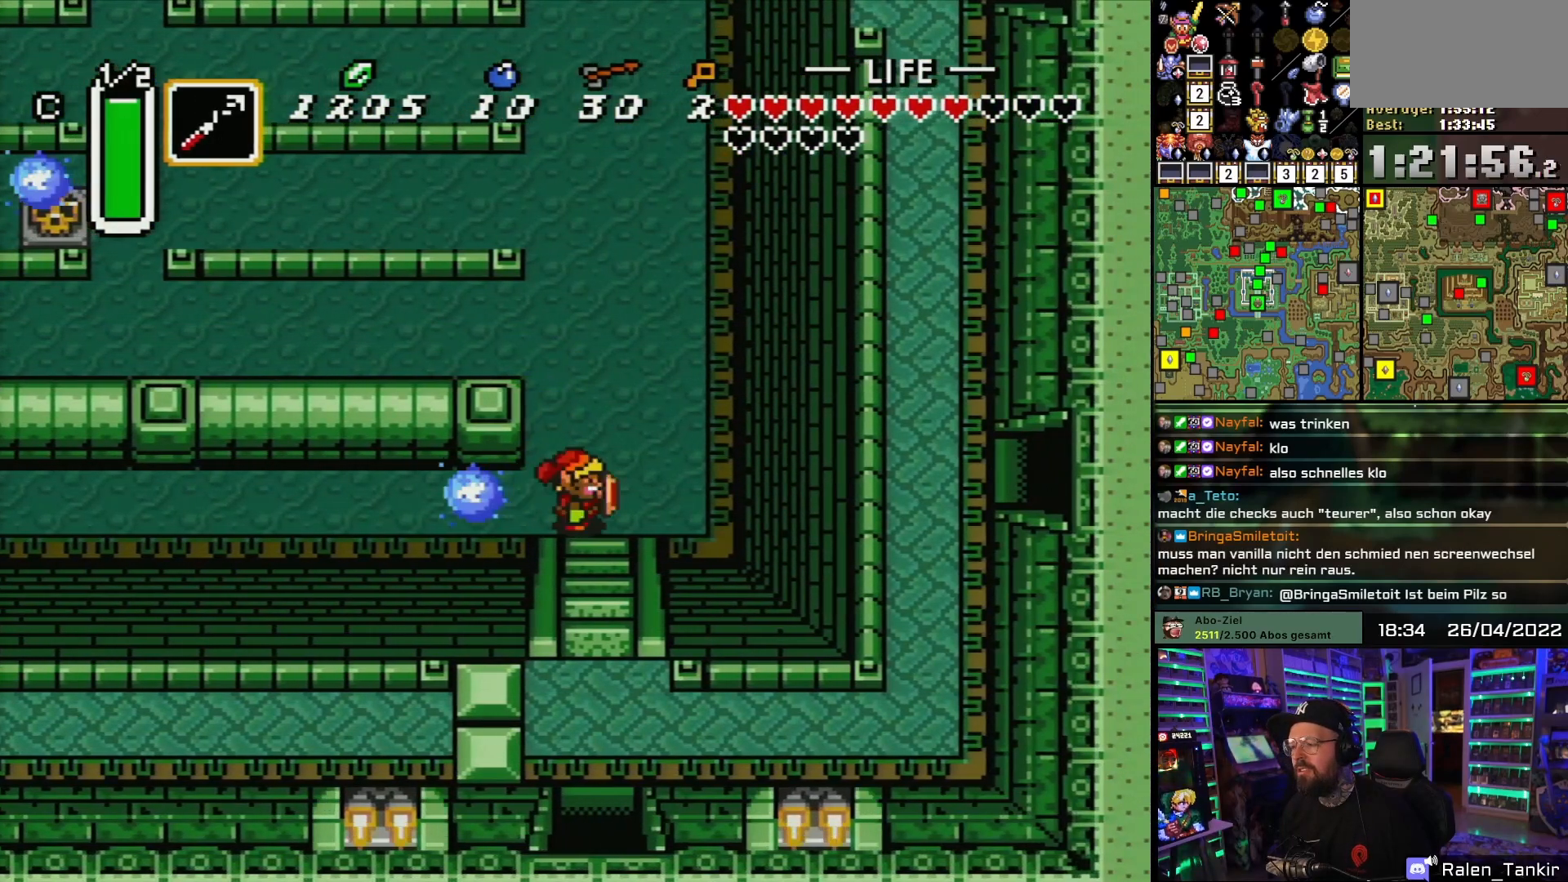
{"buttons": ["DPAD_DOWN"], "events": [[67, "DPAD_RIGHT", "down"], [133, "DPAD_RIGHT", "up"], [433, "DPAD_DOWN", "down"]]}
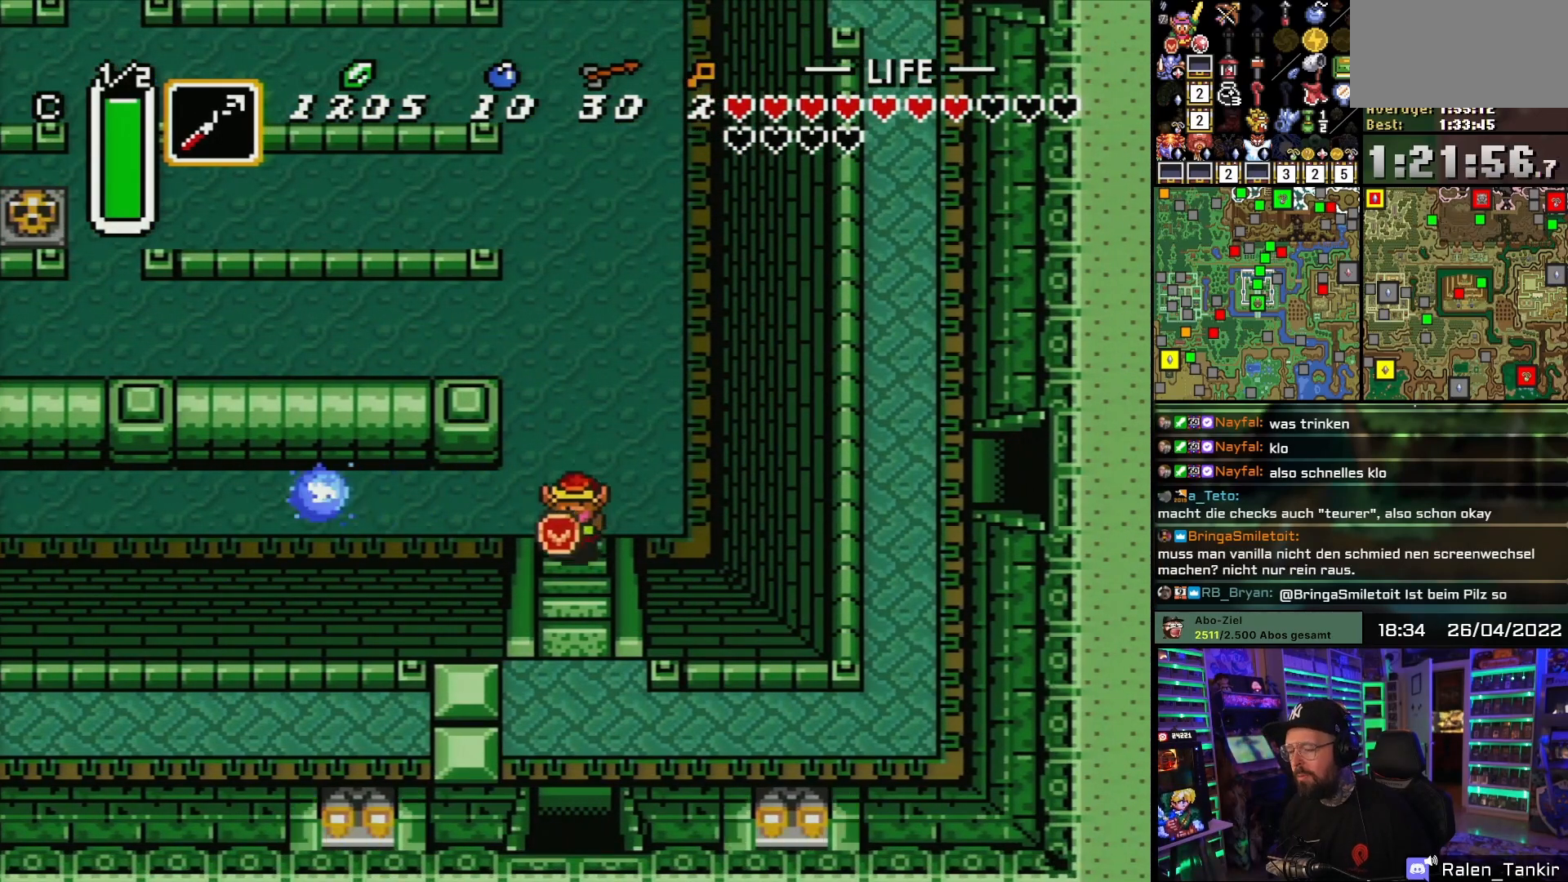
{"buttons": [], "events": [[67, "DPAD_DOWN", "up"]]}
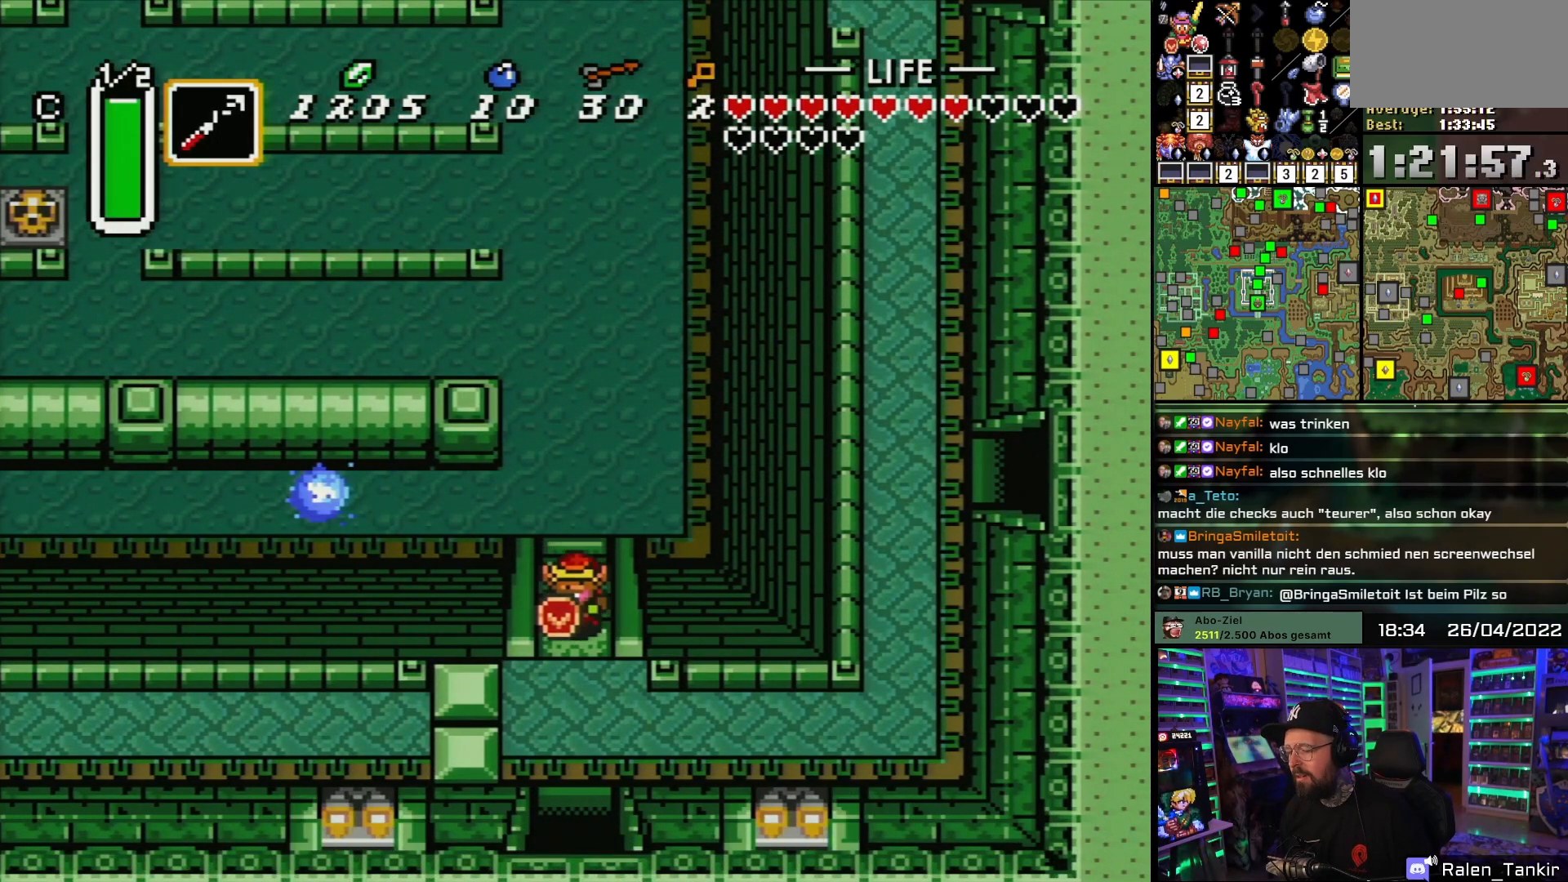
{"buttons": [], "events": []}
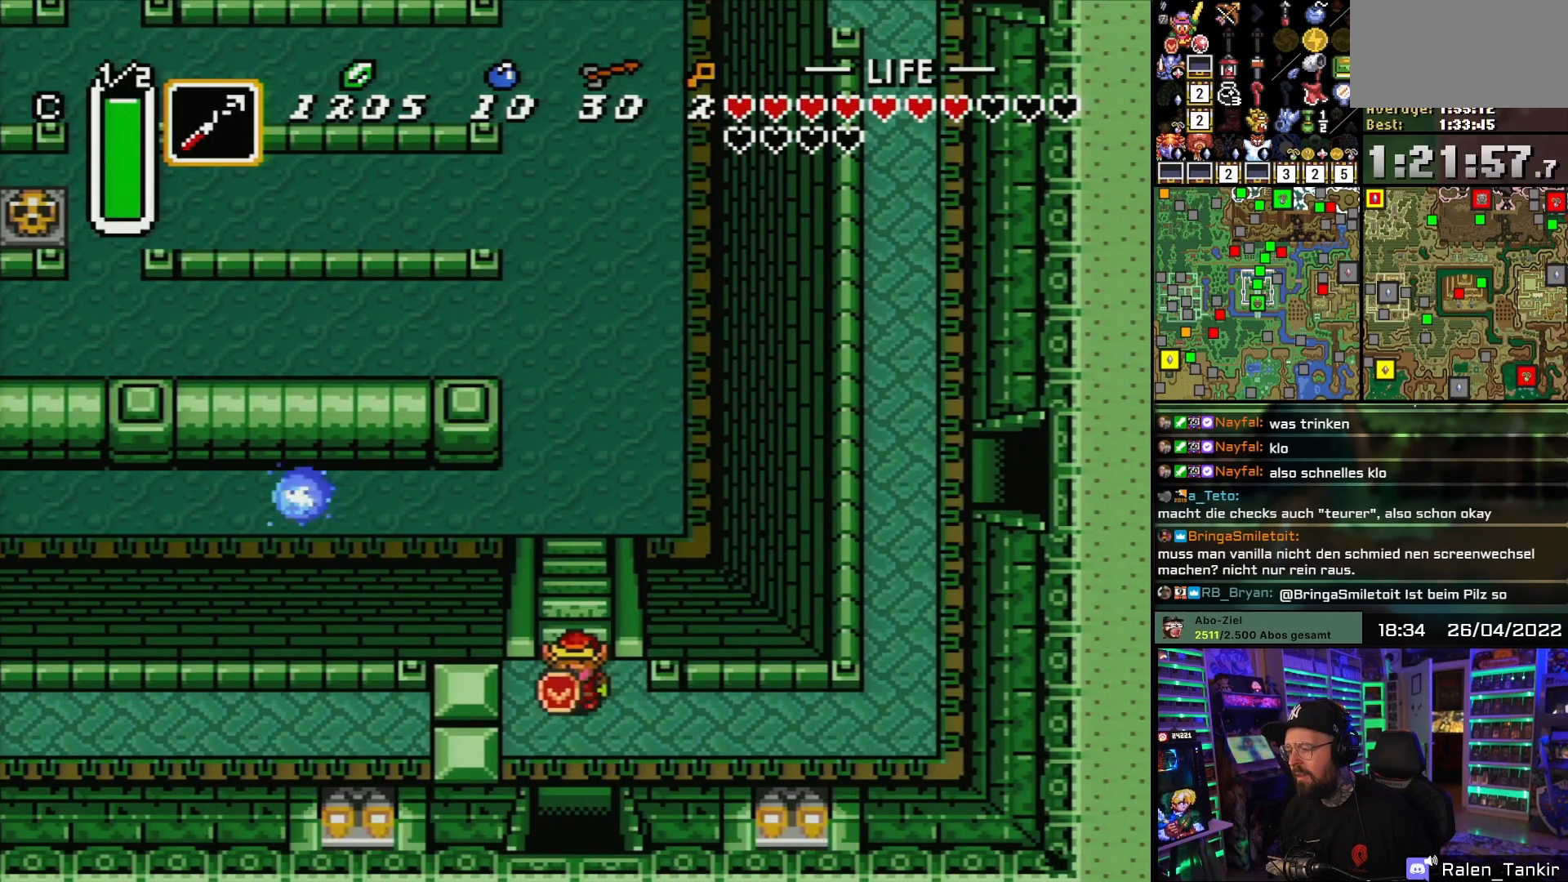
{"buttons": [], "events": []}
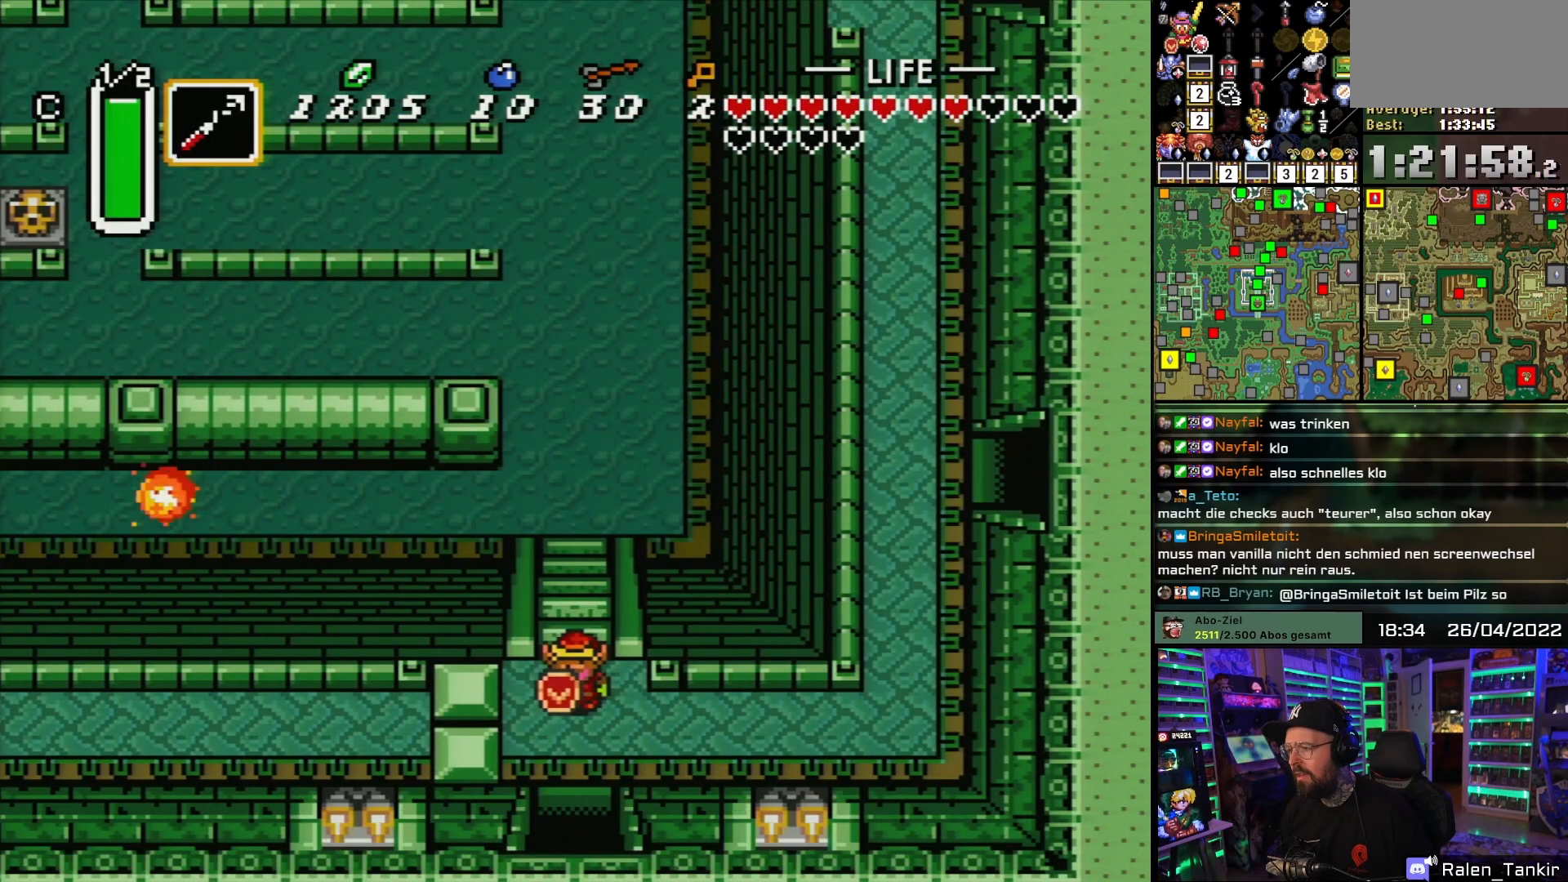
{"buttons": [], "events": []}
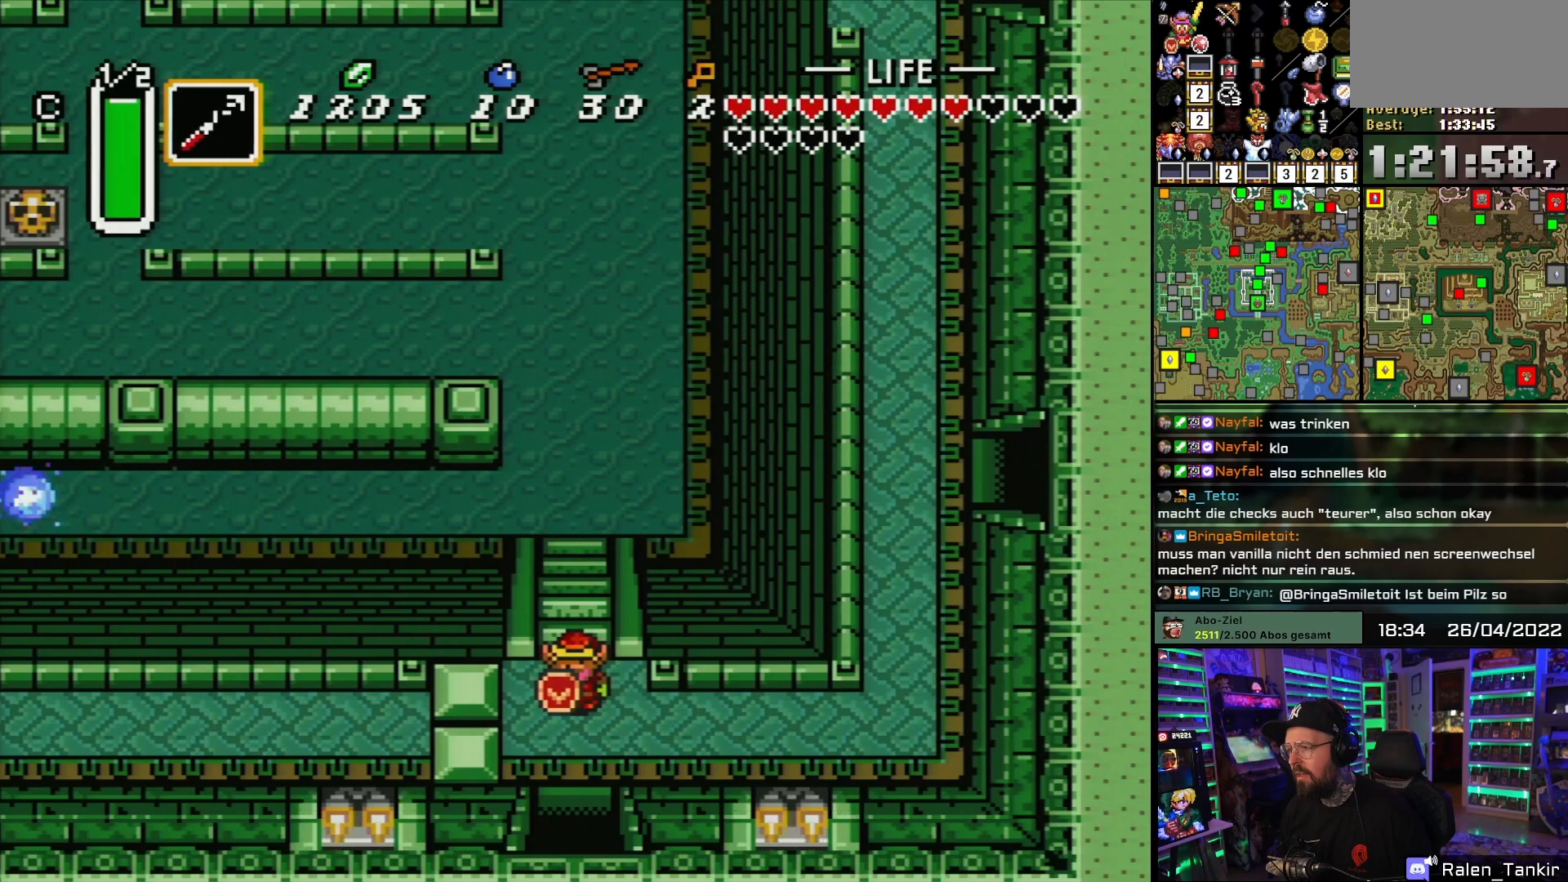
{"buttons": [], "events": []}
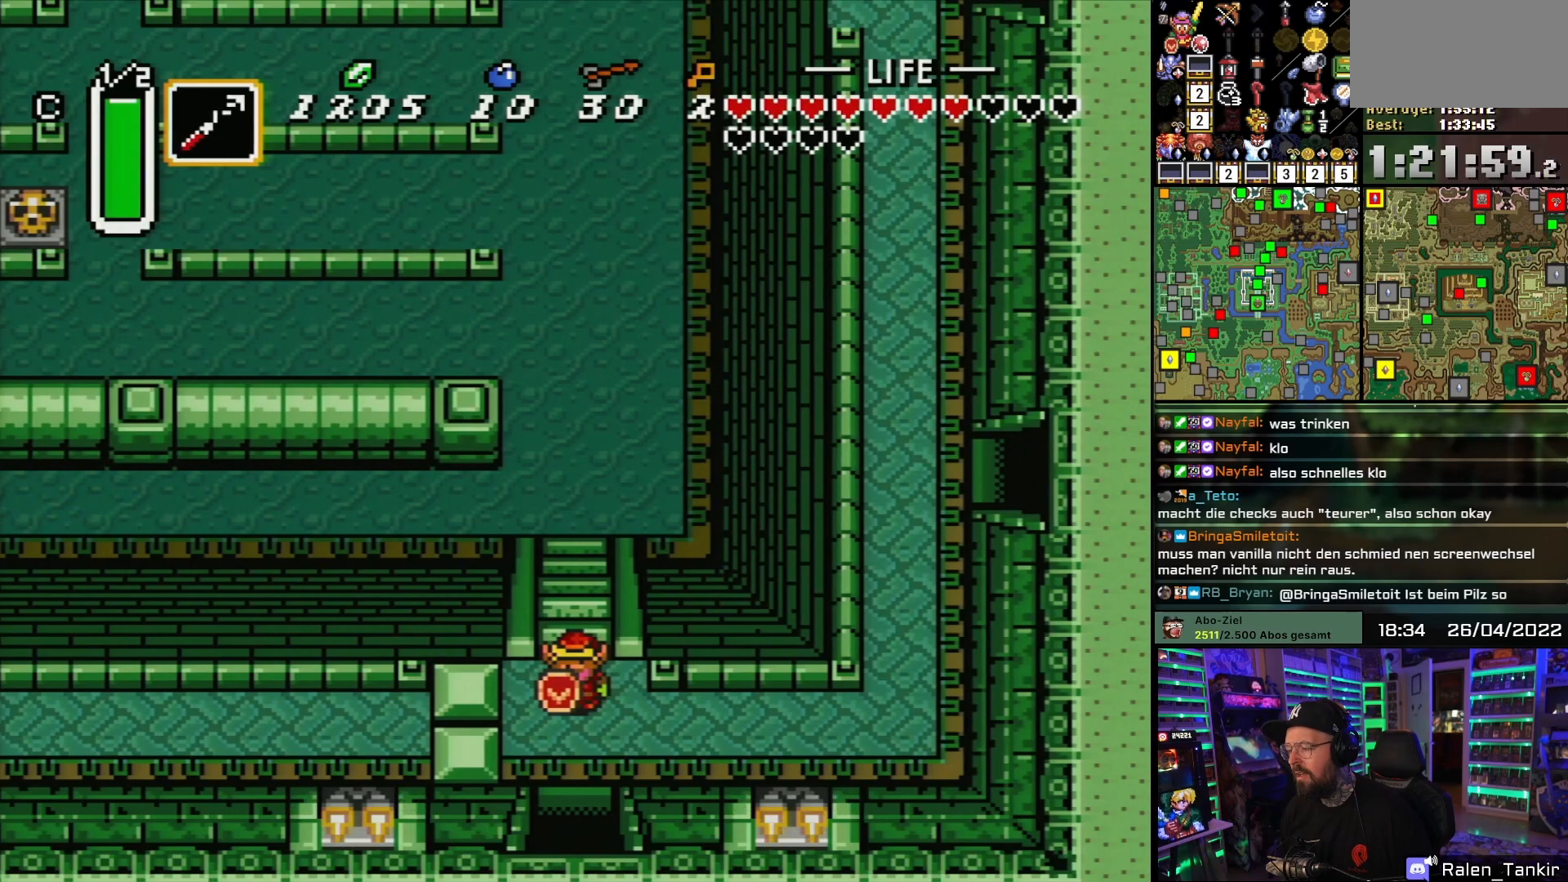
{"buttons": ["DPAD_RIGHT"], "events": [[150, "DPAD_DOWN", "down"], [267, "DPAD_DOWN", "up"], [483, "DPAD_RIGHT", "down"]]}
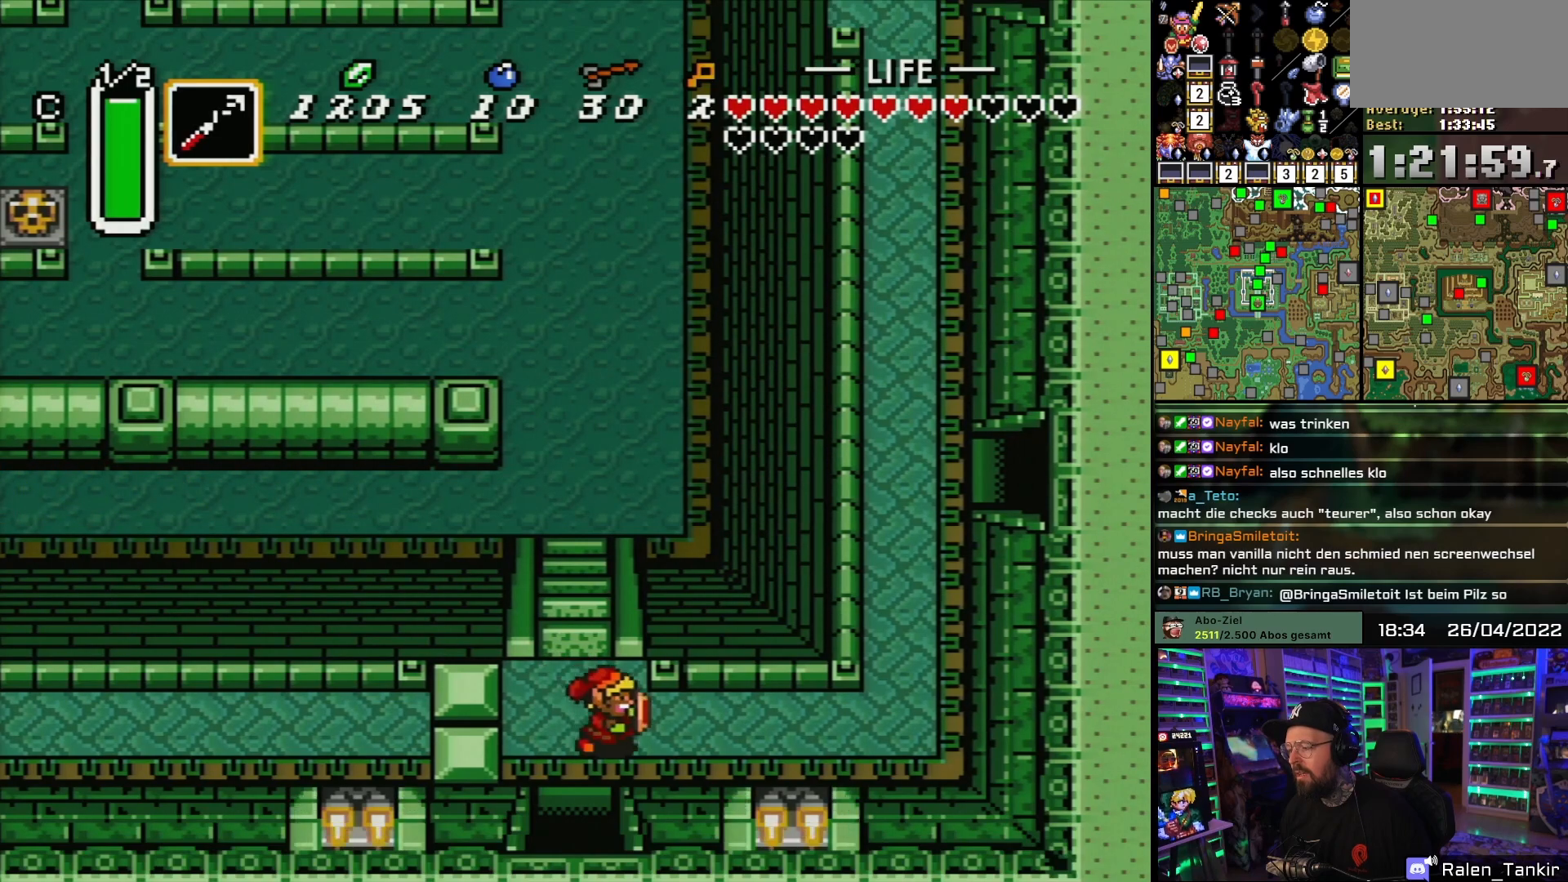
{"buttons": [], "events": [[67, "DPAD_RIGHT", "up"]]}
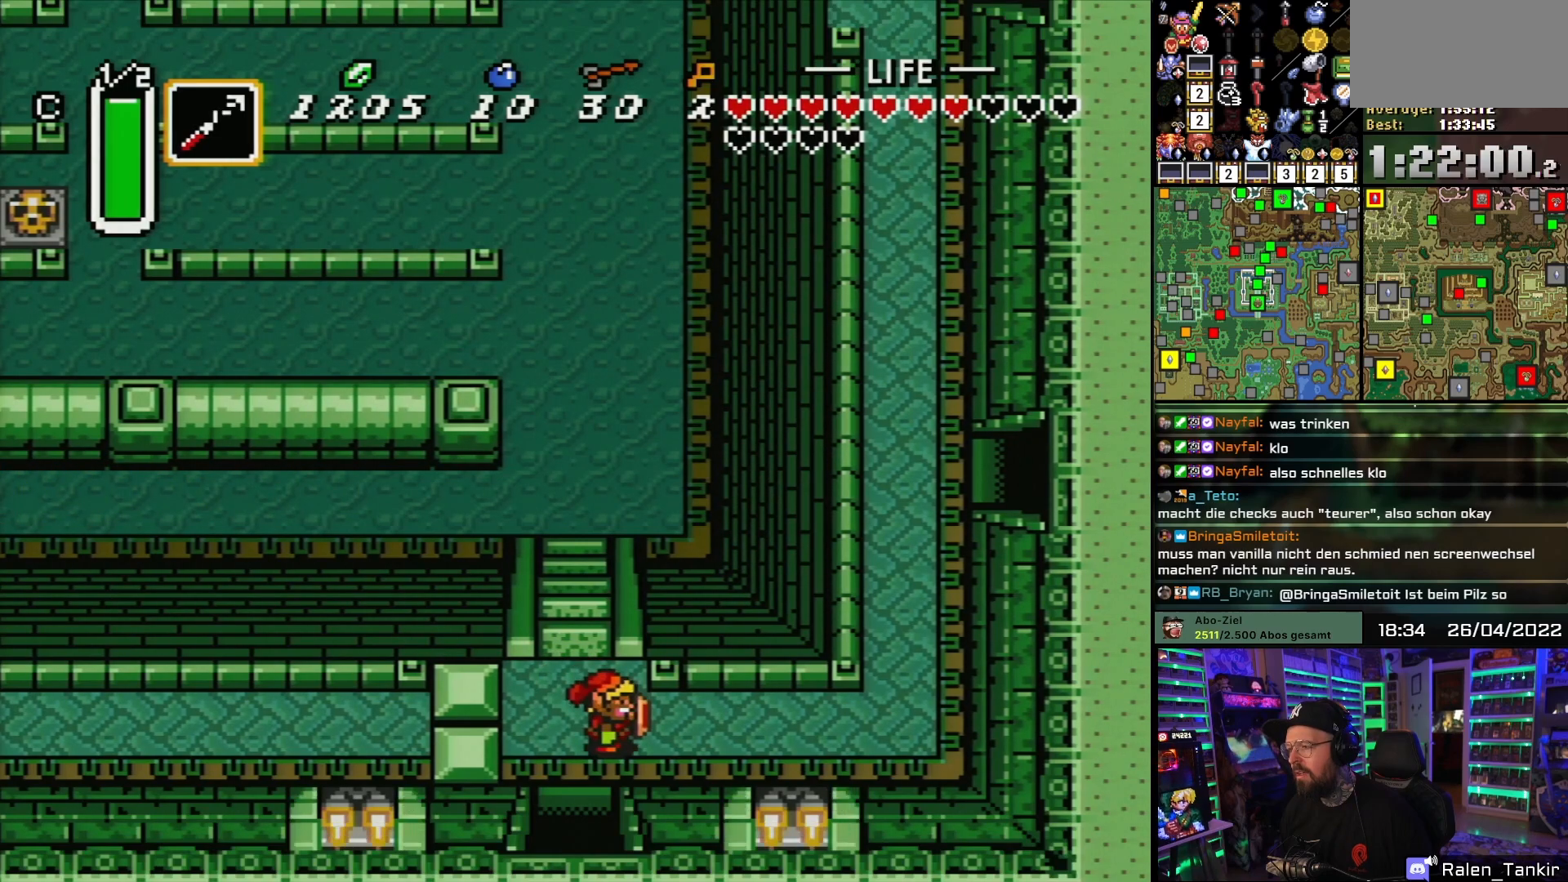
{"buttons": ["DPAD_RIGHT"], "events": [[433, "DPAD_RIGHT", "down"]]}
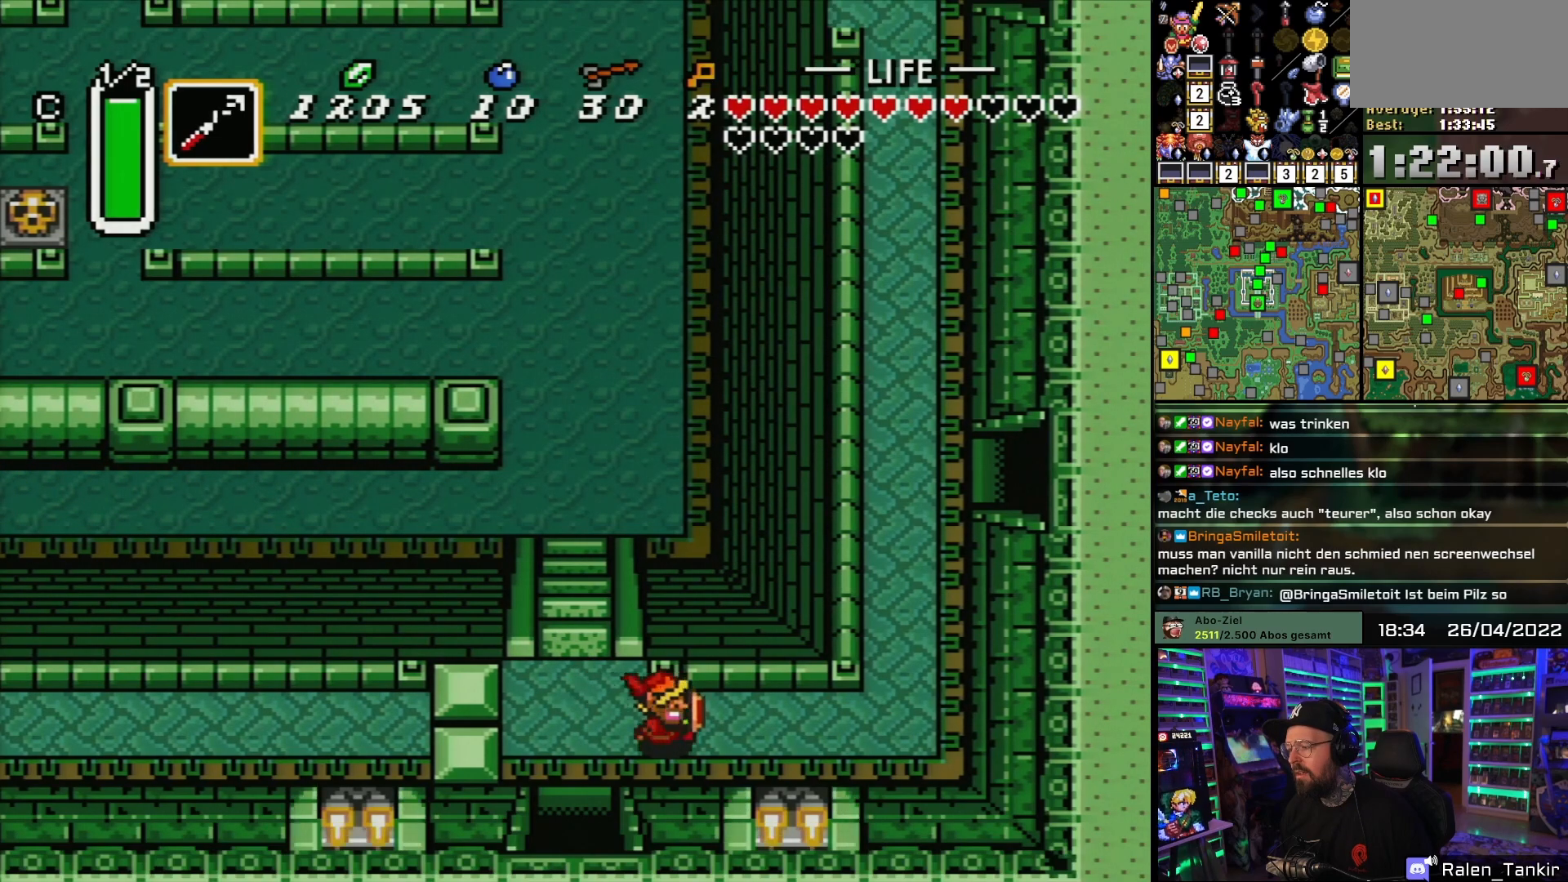
{"buttons": [], "events": [[183, "DPAD_RIGHT", "up"]]}
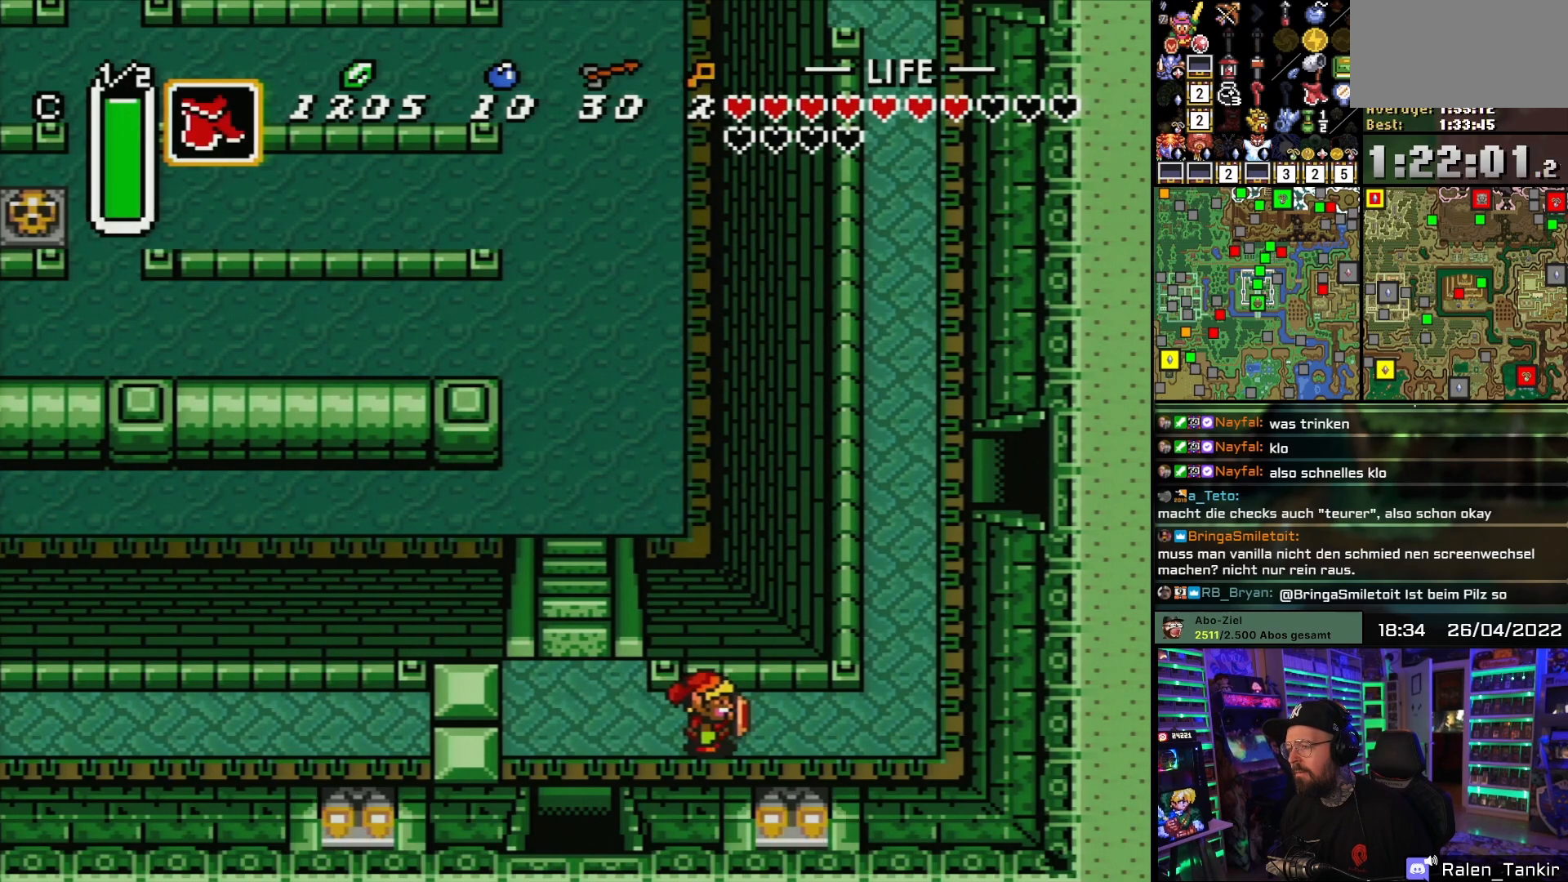
{"buttons": [], "events": []}
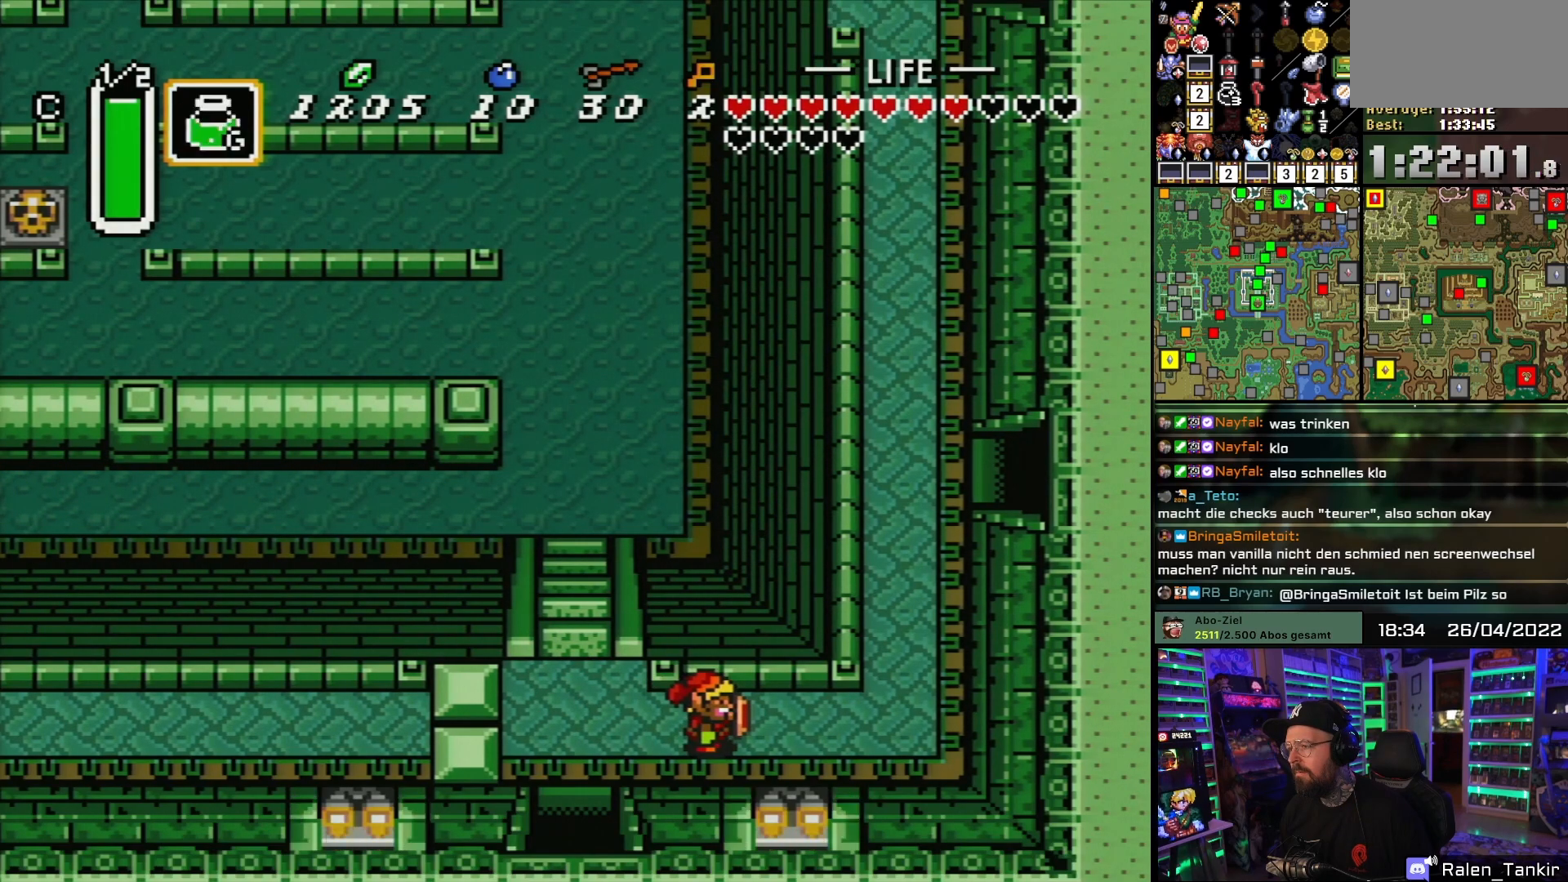
{"buttons": [], "events": []}
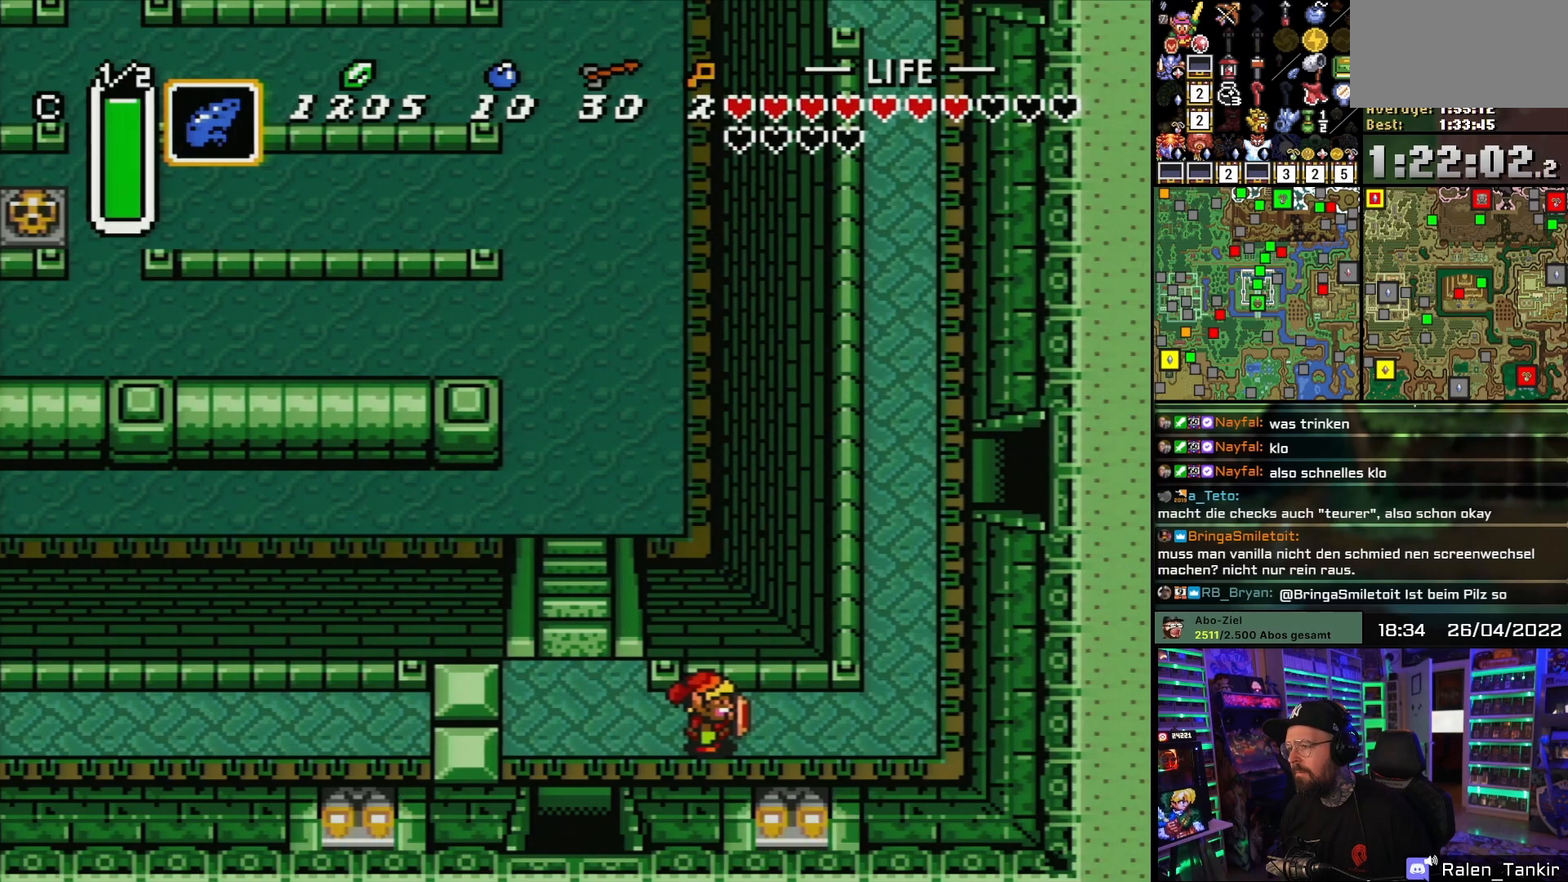
{"buttons": [], "events": []}
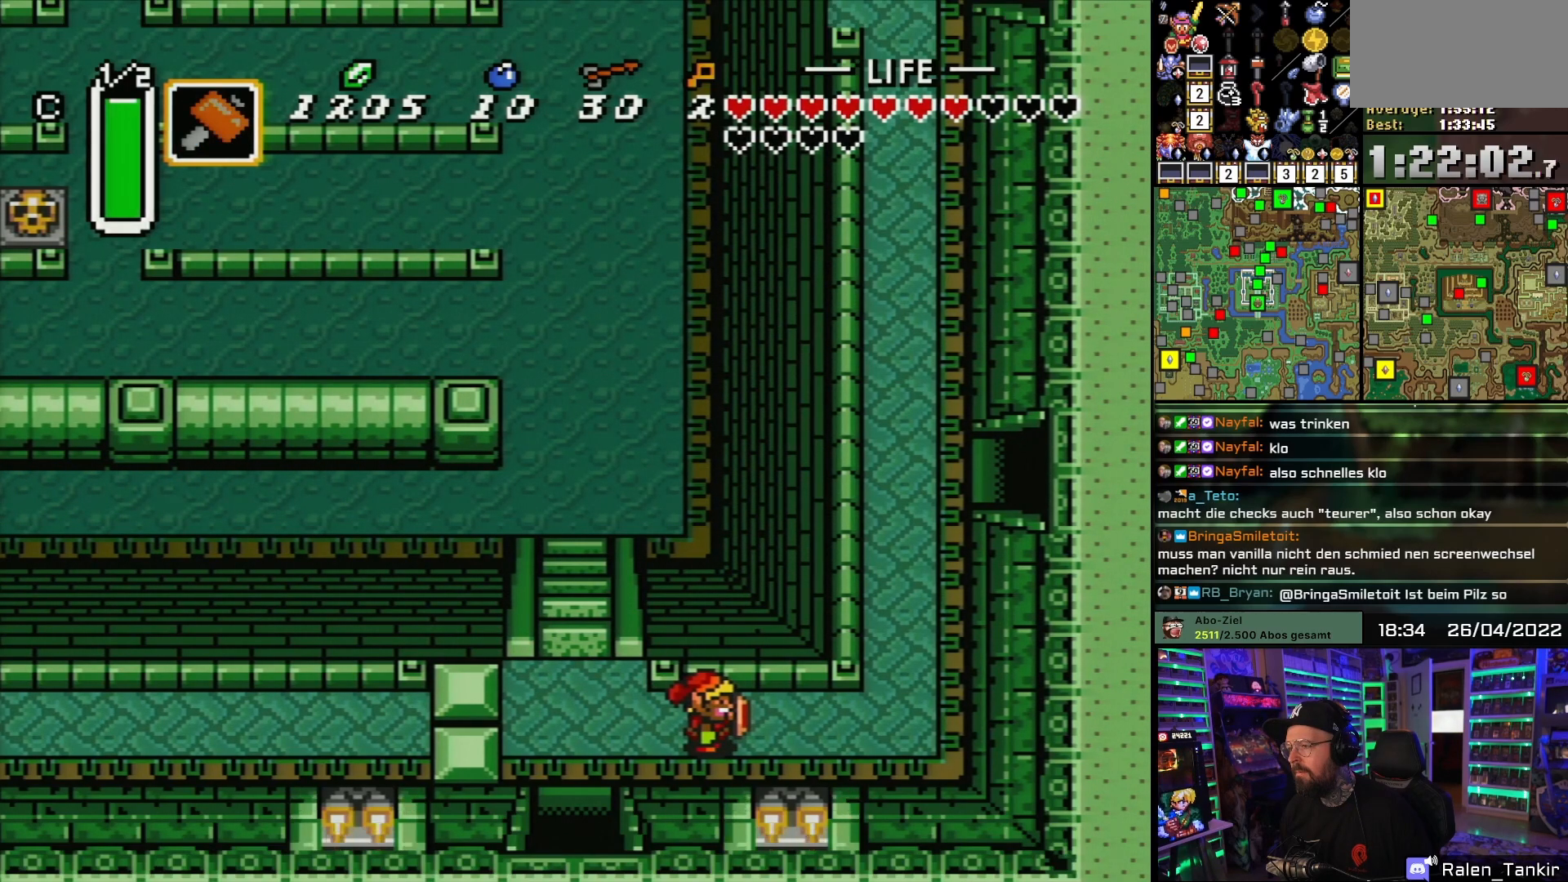
{"buttons": [], "events": [[267, "DPAD_LEFT", "down"], [400, "DPAD_LEFT", "up"]]}
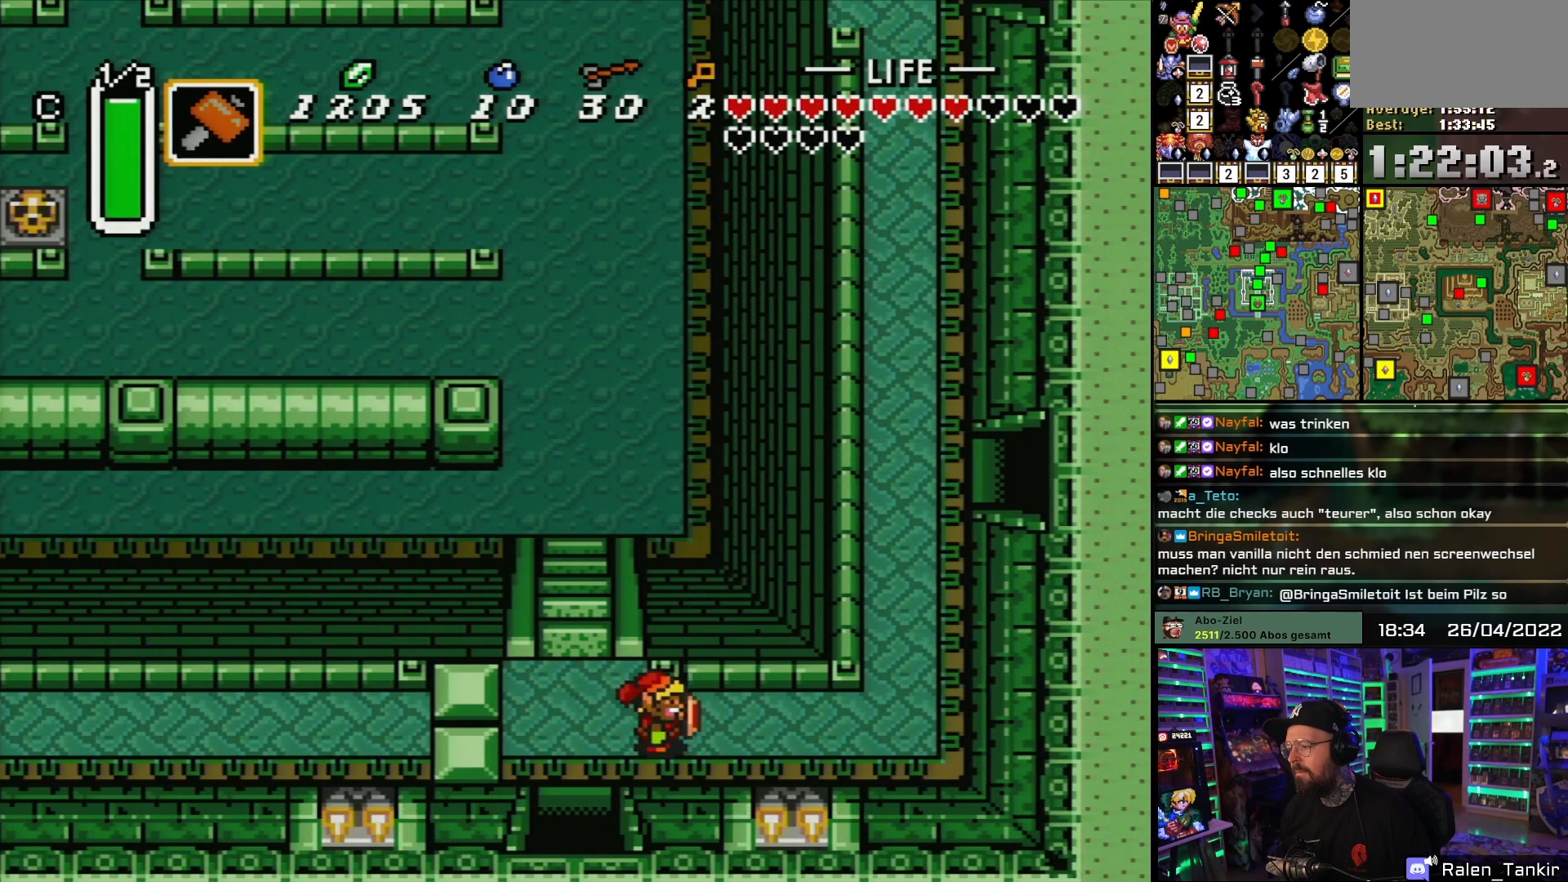
{"buttons": ["DPAD_RIGHT"], "events": [[50, "DPAD_RIGHT", "down"], [217, "DPAD_RIGHT", "up"], [283, "DPAD_RIGHT", "down"]]}
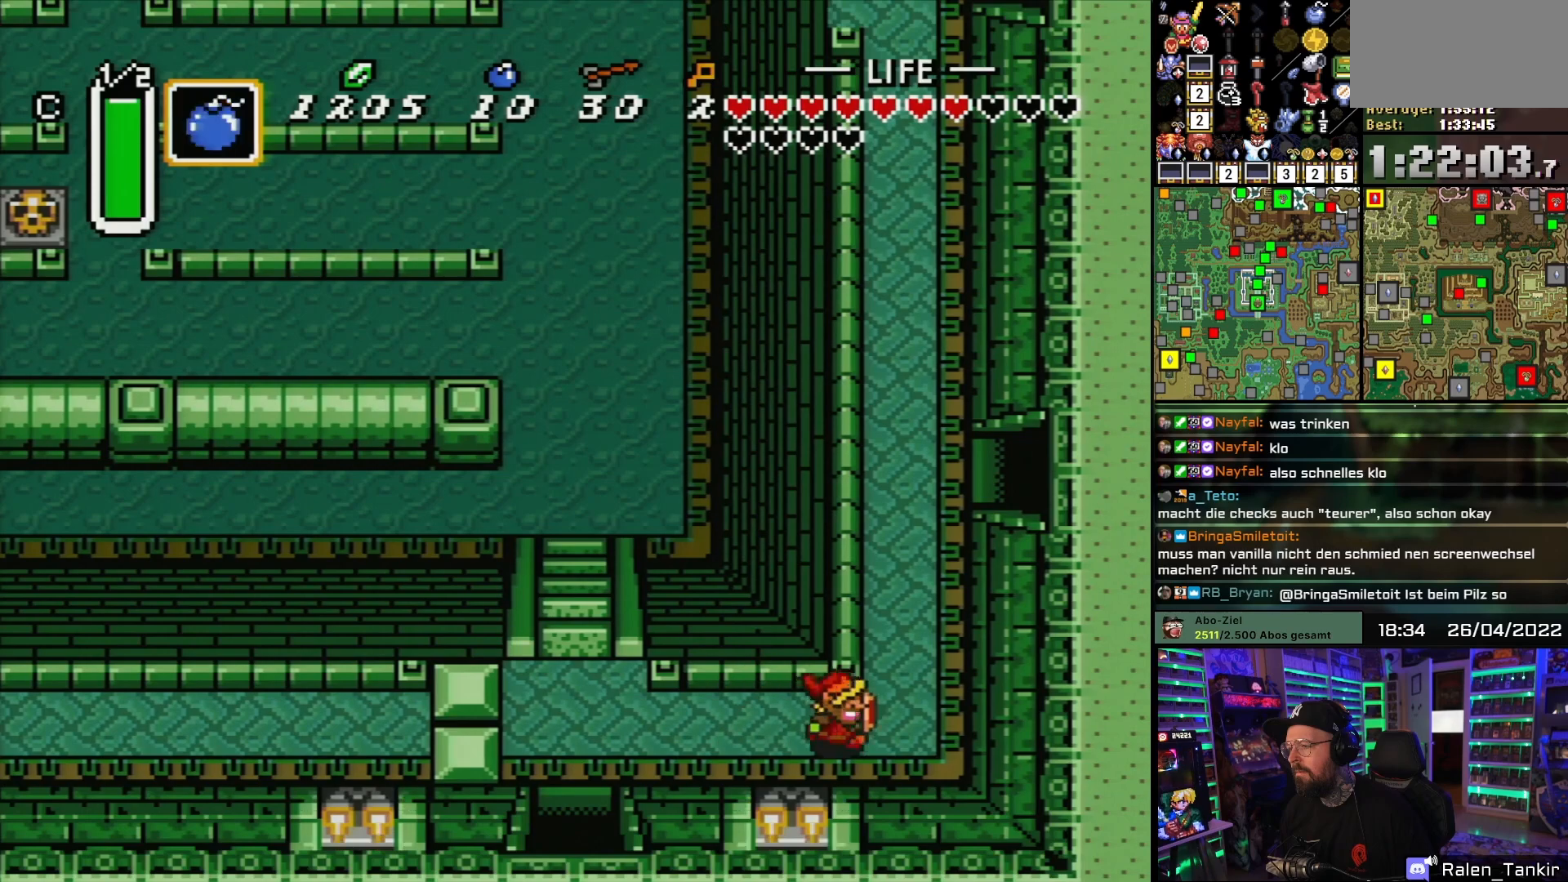
{"buttons": ["DPAD_UP"], "events": [[133, "DPAD_RIGHT", "up"], [500, "DPAD_UP", "down"]]}
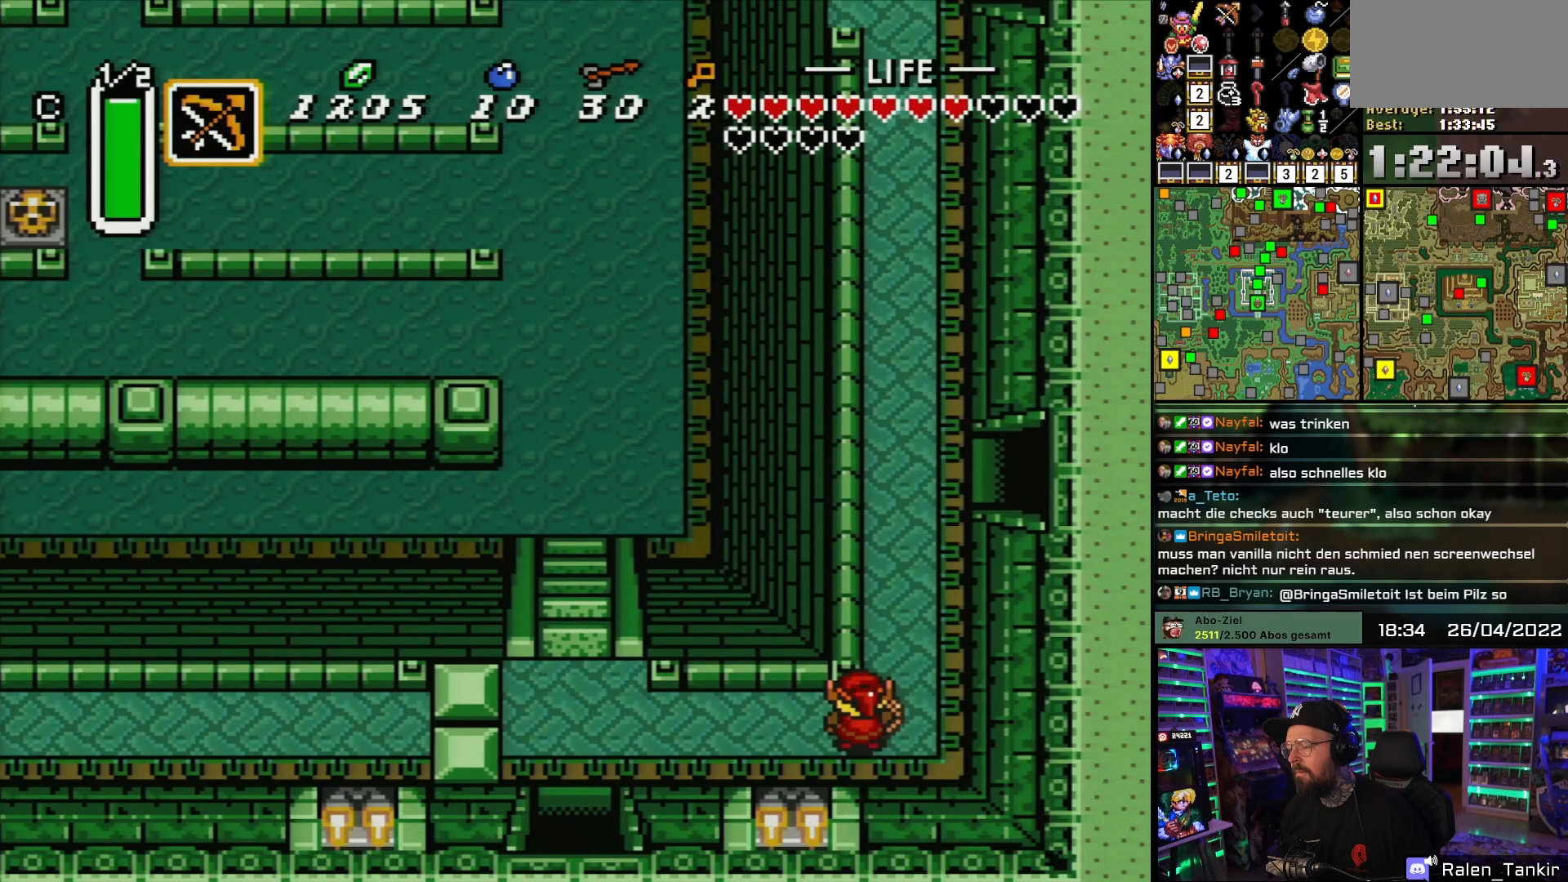
{"buttons": ["DPAD_UP"], "events": [[50, "DPAD_UP", "up"], [283, "DPAD_UP", "down"], [317, "DPAD_RIGHT", "down"], [367, "DPAD_UP", "up"], [400, "DPAD_UP", "down"], [467, "DPAD_RIGHT", "up"]]}
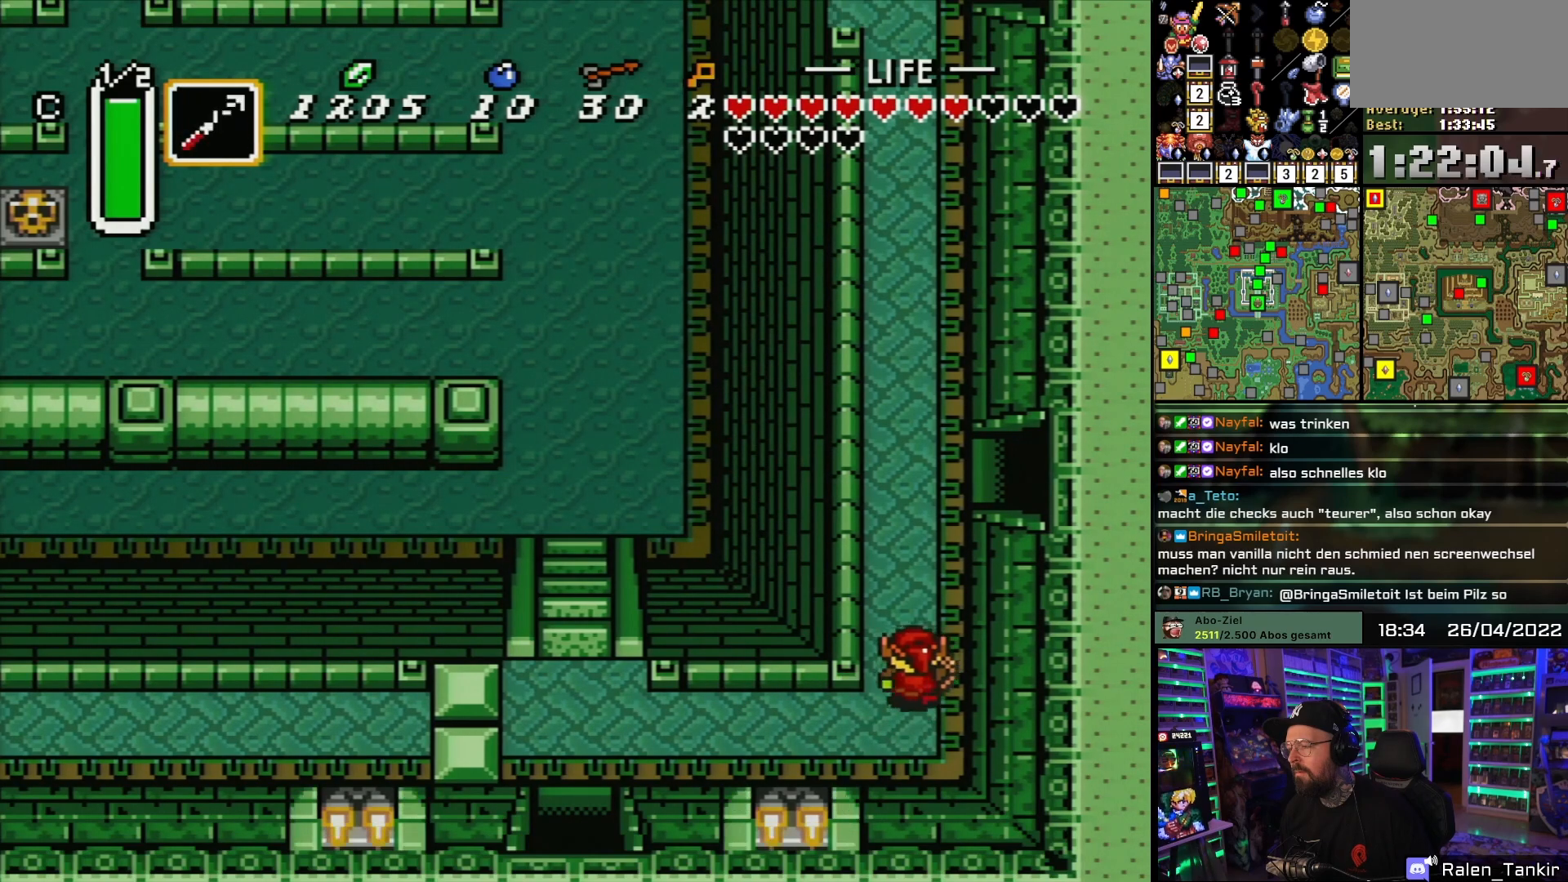
{"buttons": ["DPAD_UP"], "events": [[100, "DPAD_UP", "up"], [117, "DPAD_UP", "down"]]}
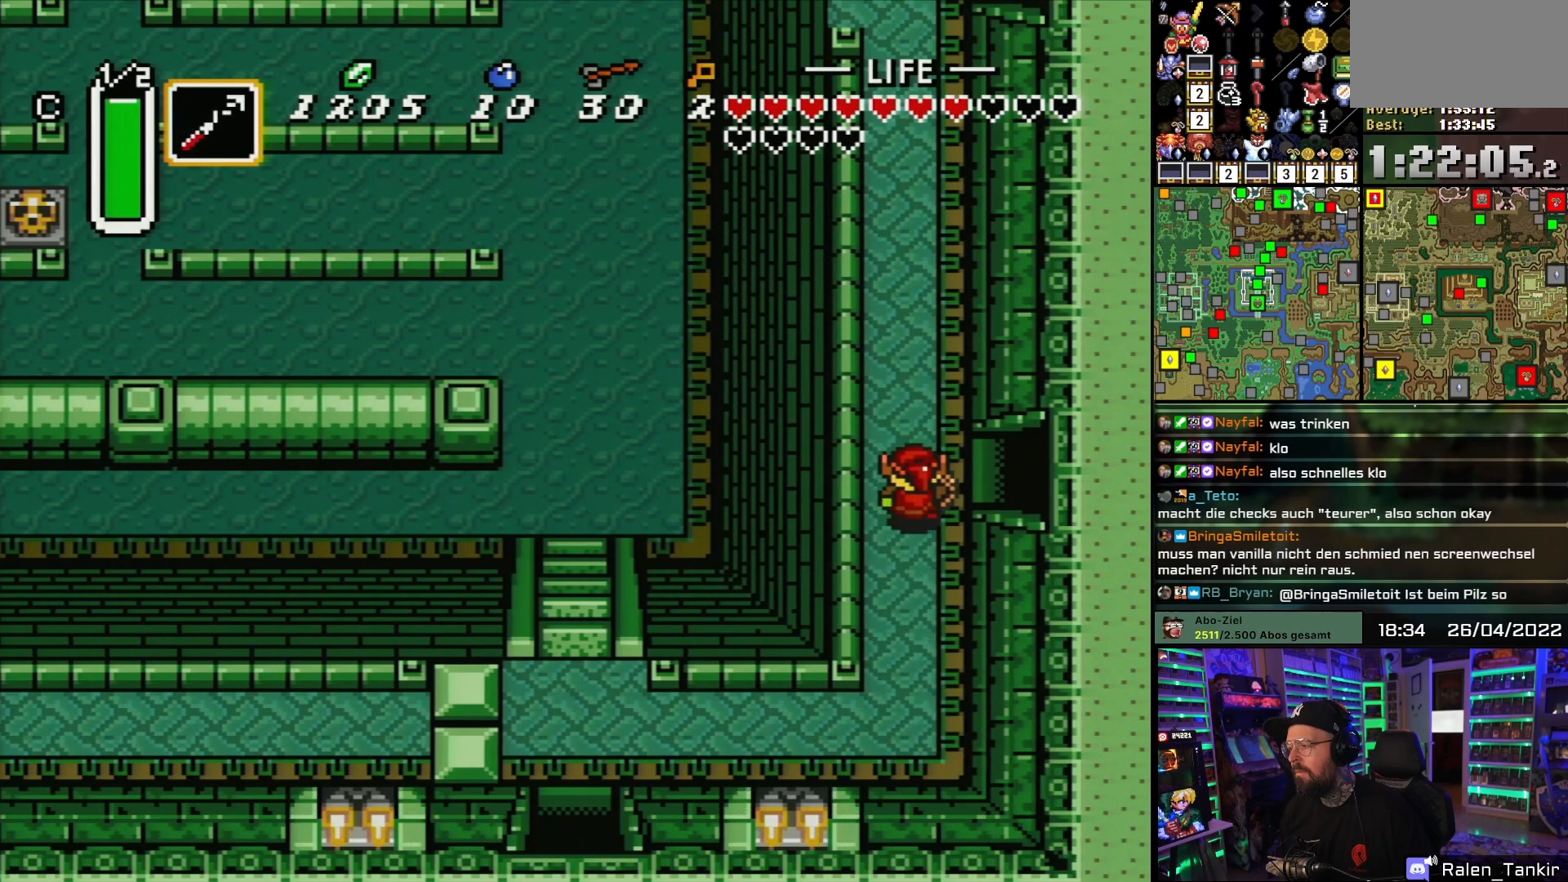
{"buttons": ["DPAD_RIGHT"], "events": [[167, "DPAD_UP", "up"], [200, "DPAD_RIGHT", "down"], [417, "DPAD_RIGHT", "up"], [500, "DPAD_RIGHT", "down"]]}
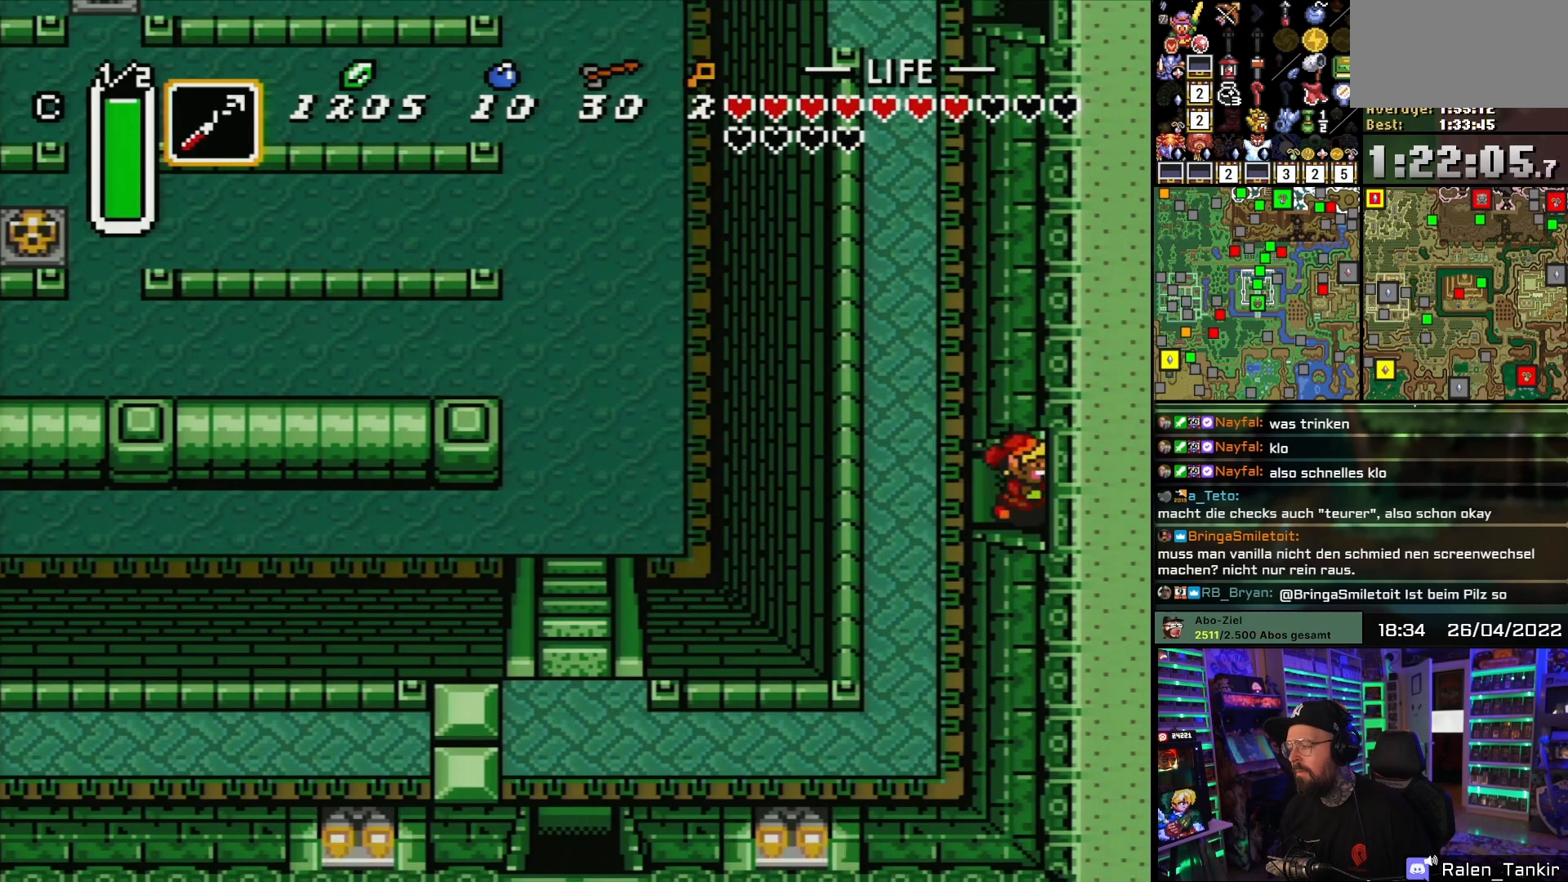
{"buttons": ["DPAD_RIGHT"], "events": []}
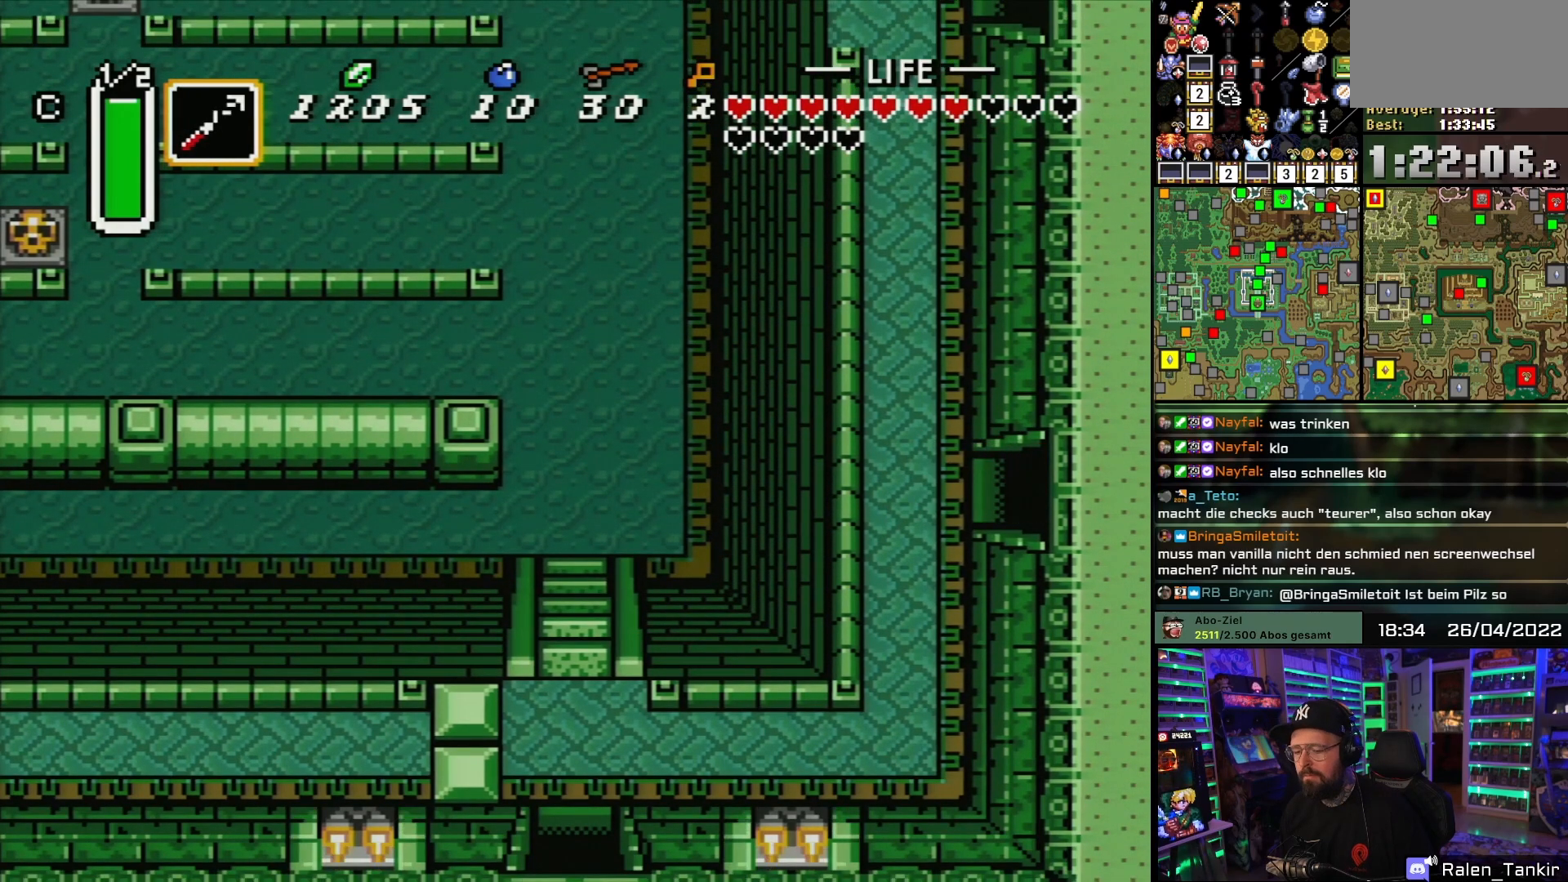
{"buttons": [], "events": [[500, "DPAD_RIGHT", "up"]]}
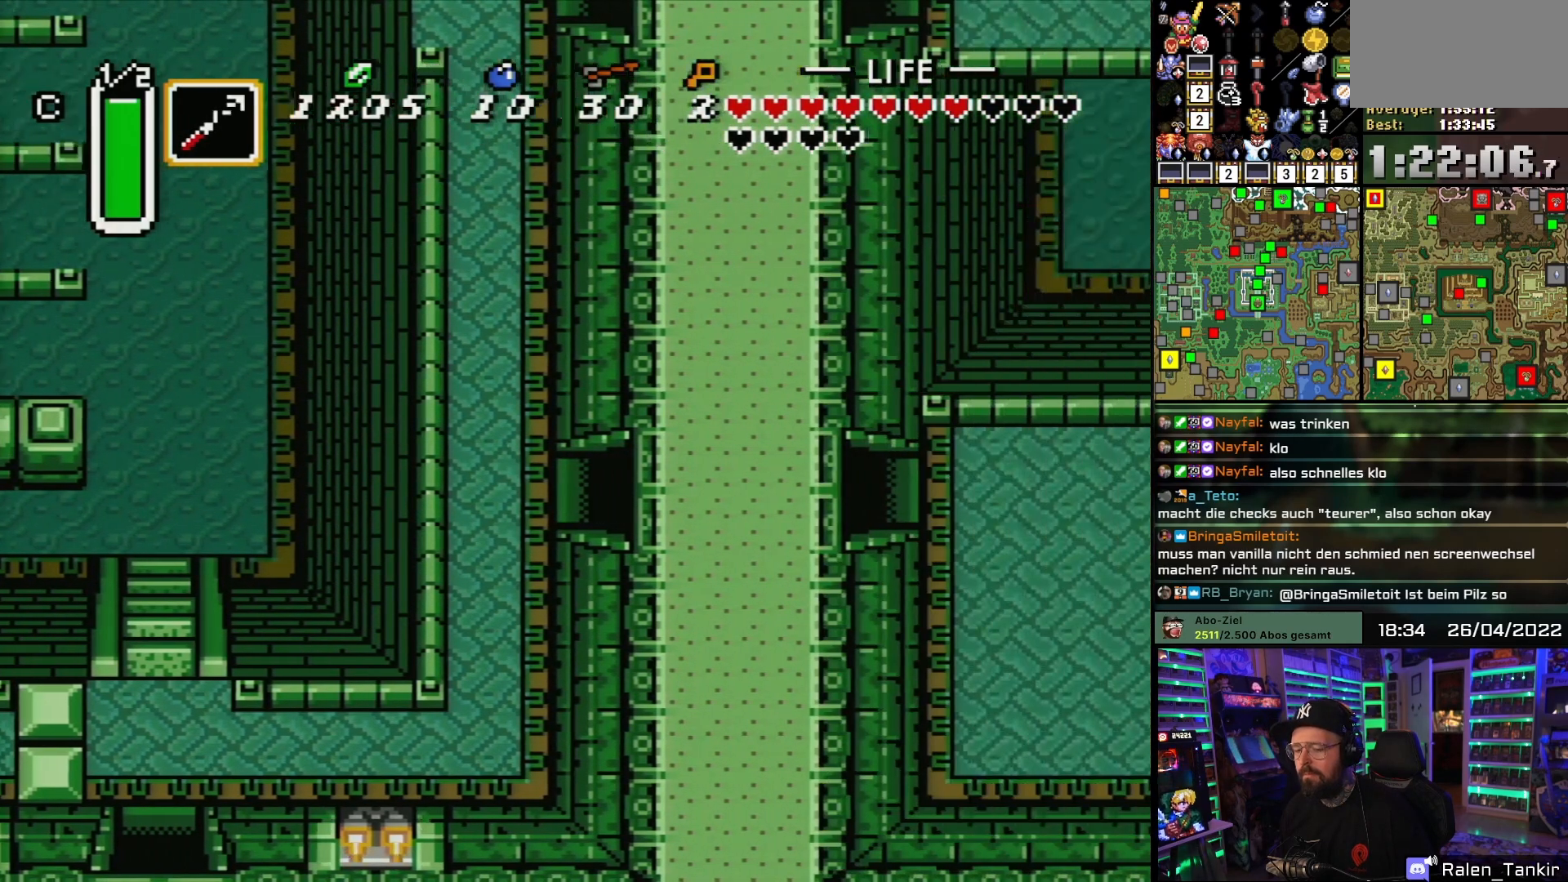
{"buttons": ["DPAD_RIGHT"], "events": [[117, "A", "down"], [183, "A", "up"], [350, "A", "down"], [450, "DPAD_RIGHT", "down"], [483, "A", "up"]]}
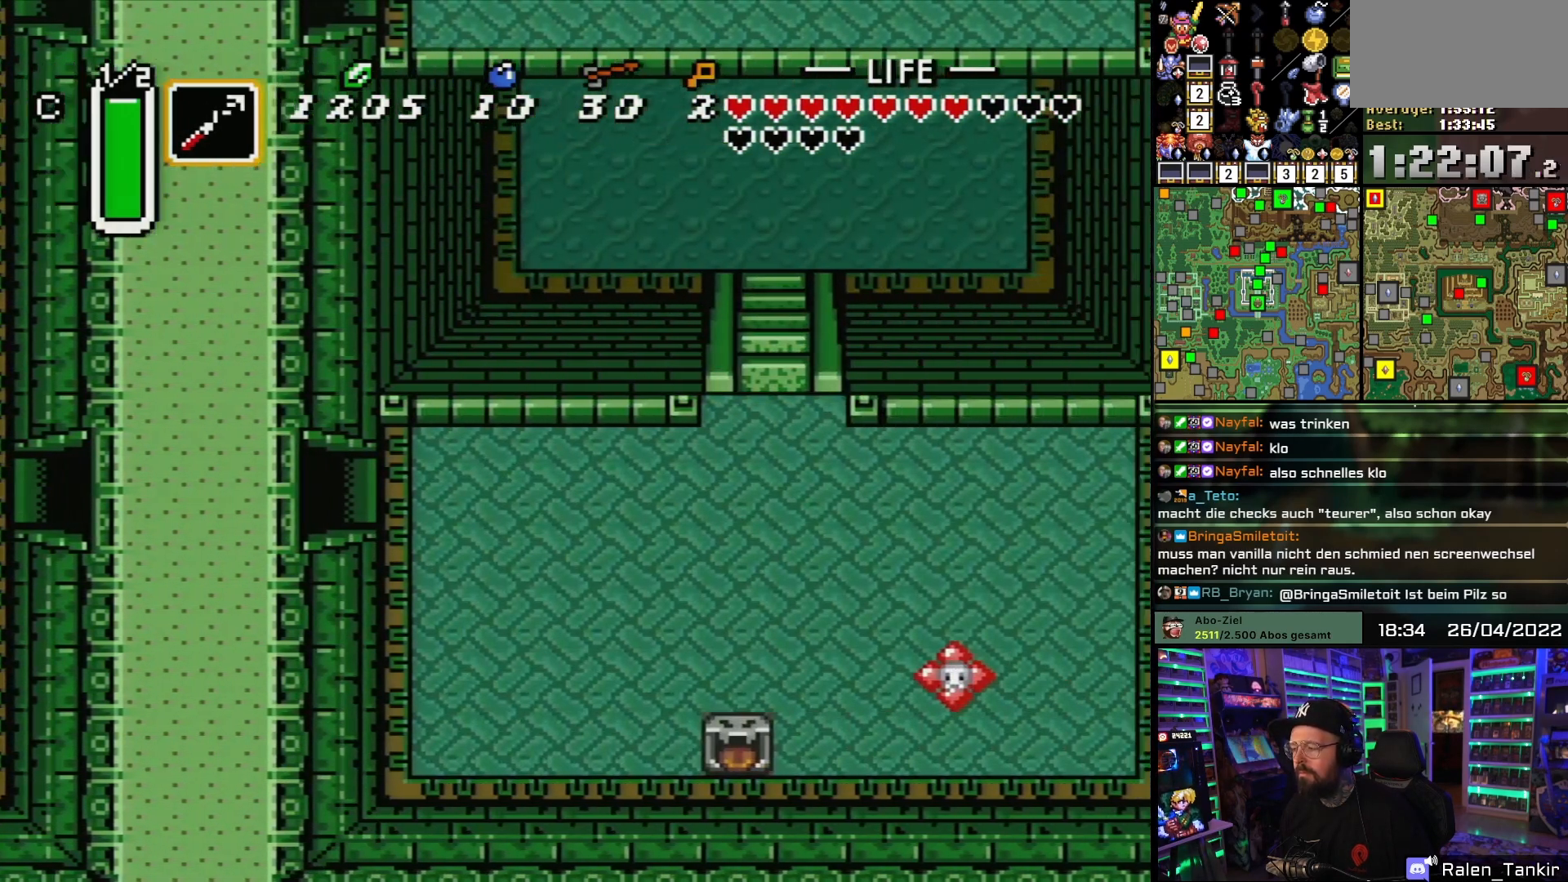
{"buttons": ["DPAD_RIGHT"], "events": []}
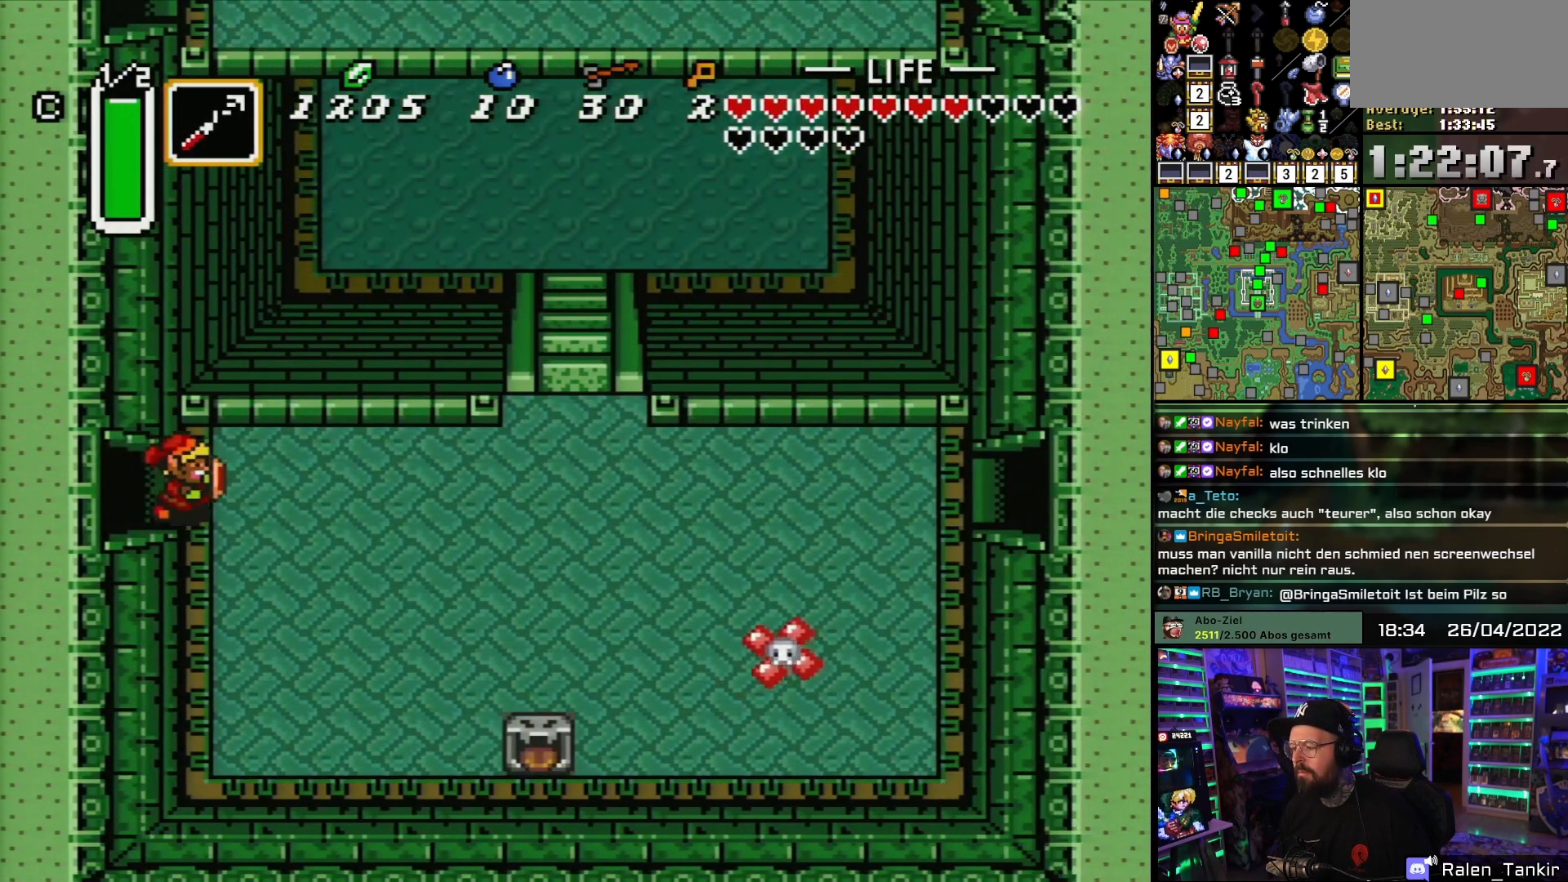
{"buttons": ["DPAD_RIGHT"], "events": []}